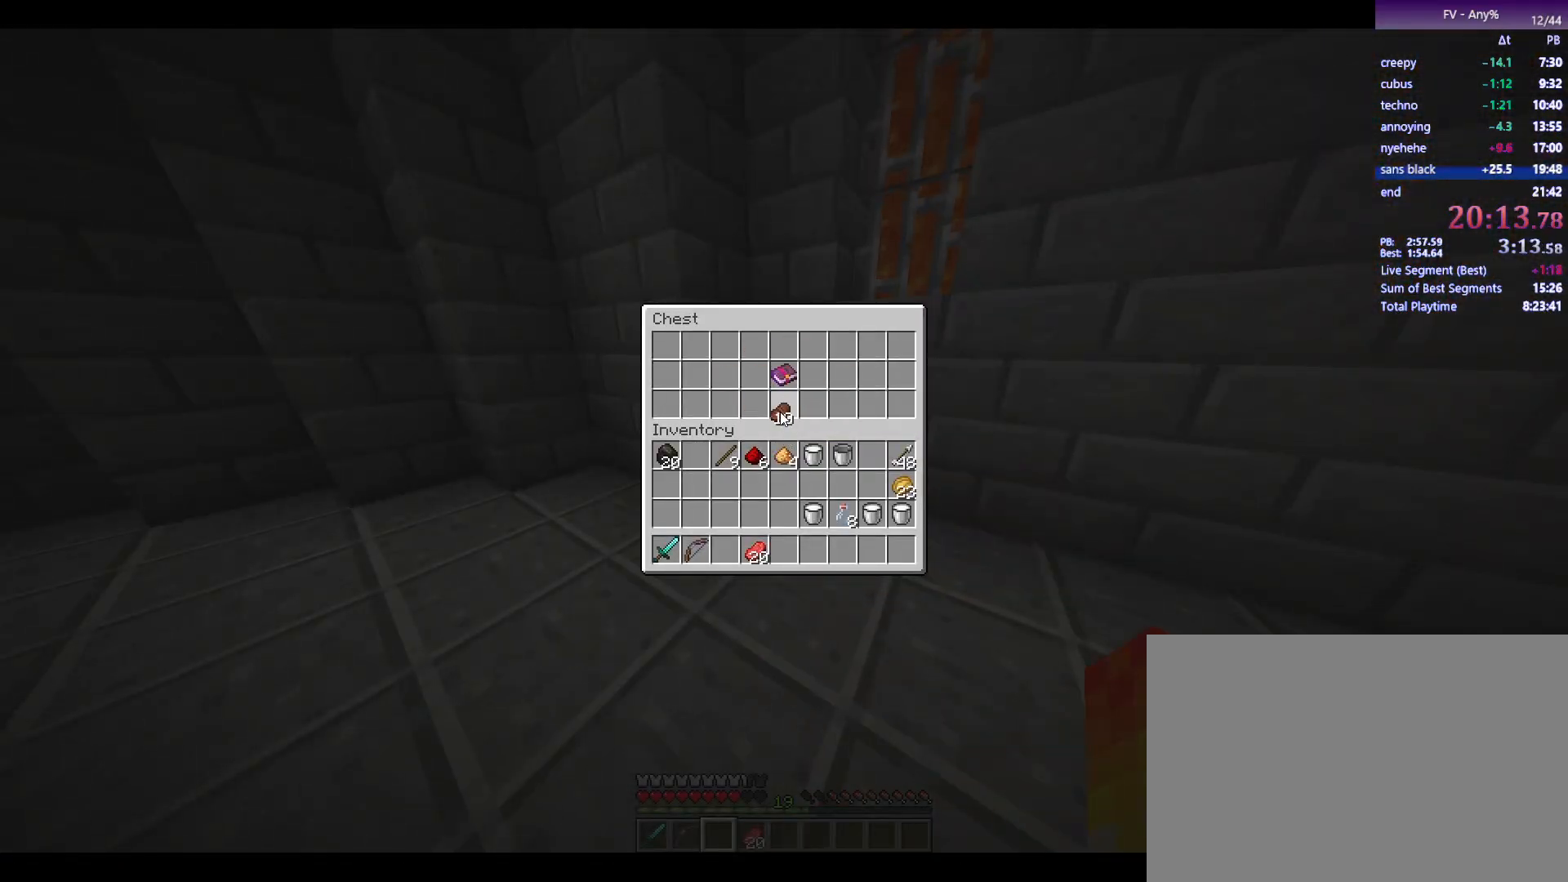
Gameplay with keyboard and mouse; each line is a JSON object with the keys and mouse buttons held at the frame after it. "events" lists presses ("down") and releases ("up") of "1", "2", "3", "4", "5", "a", "alt", "c", "ctrl", "d", "e", "escape", "f", "q", "r", "s", "shift", "space", "tab", "v", "w", "x", "y", "mouse_left", "mouse_middle", "mouse_right", "mouse_wheel_up" and "mouse_wheel_down" between this image and that frame as [ms after this image, input, new state], when the widget could be followed in between. "mouse_left", "mouse_middle", "mouse_right", "mouse_wheel_up", "mouse_wheel_down" = the "left", "middle", "right", "wheel_up", "wheel_down" buttons of the "mouse" list. No other keys are recorded. Fast repeated clicks can show as one long hold. Mouse movement is not recorded.
{"keys": [], "mouse": [], "events": [[400, "mouse_left", "down"], [450, "mouse_left", "up"]]}
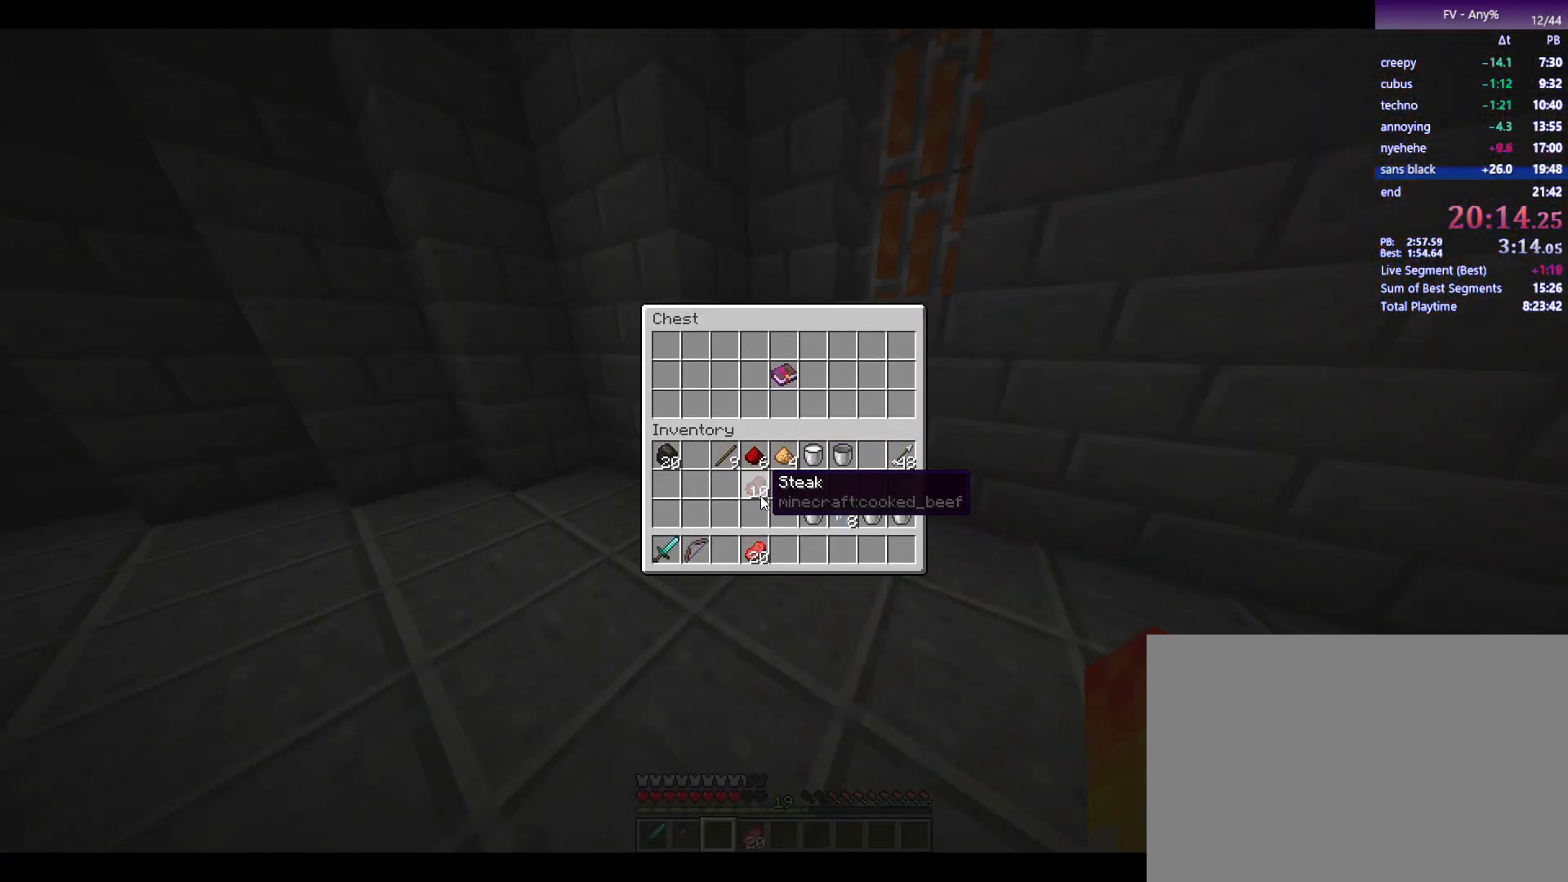
{"keys": ["w"], "mouse": [], "events": [[33, "f", "down"], [133, "f", "up"], [233, "escape", "down"], [317, "escape", "up"], [467, "w", "down"]]}
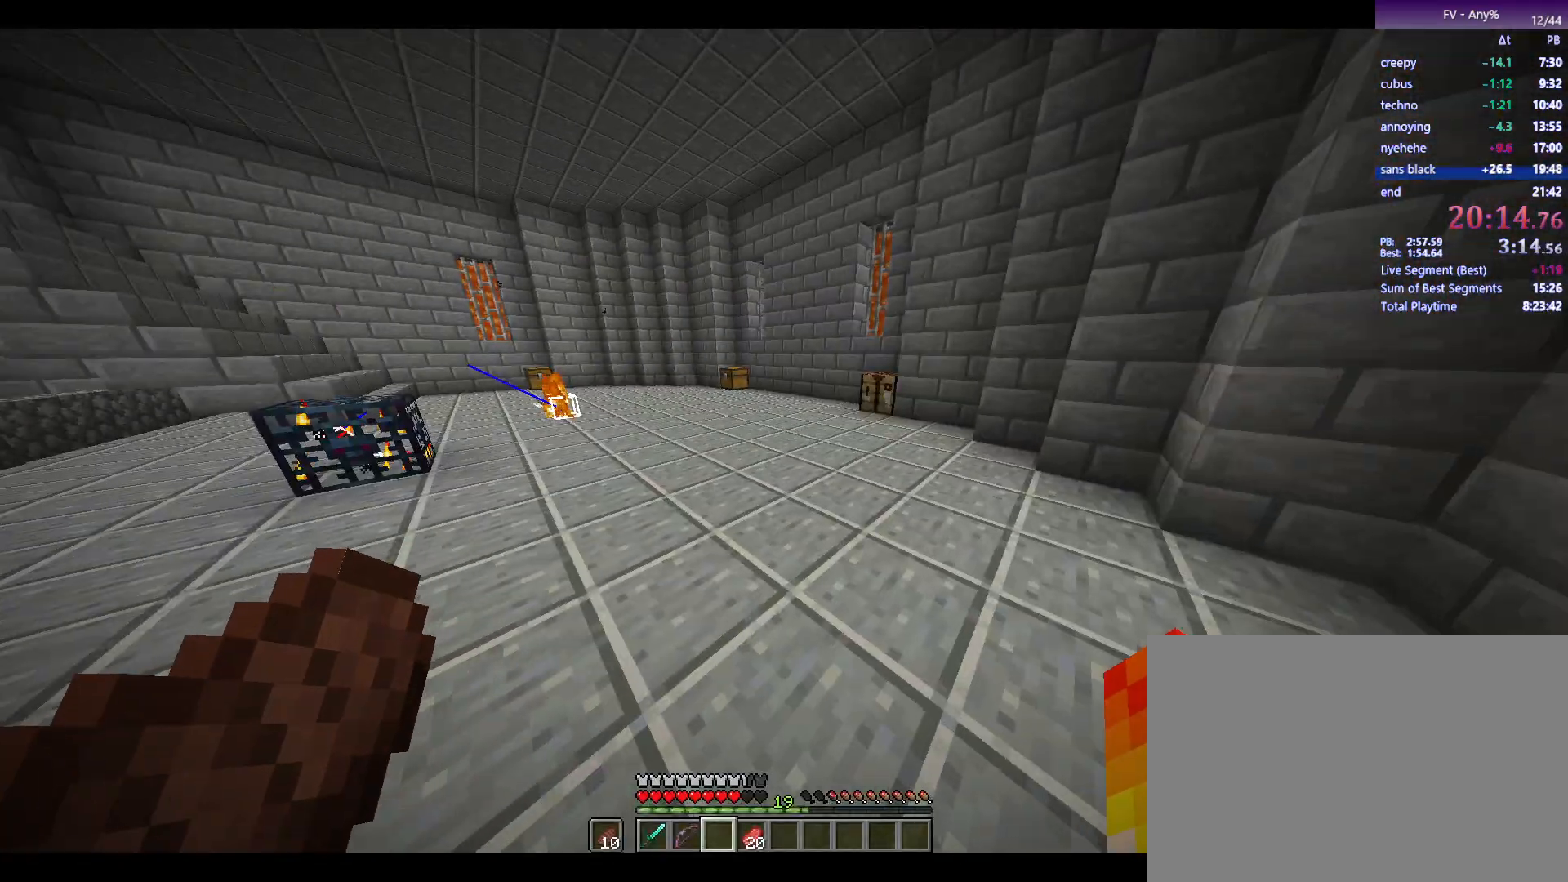
{"keys": ["space", "w"], "mouse": [], "events": [[300, "space", "down"]]}
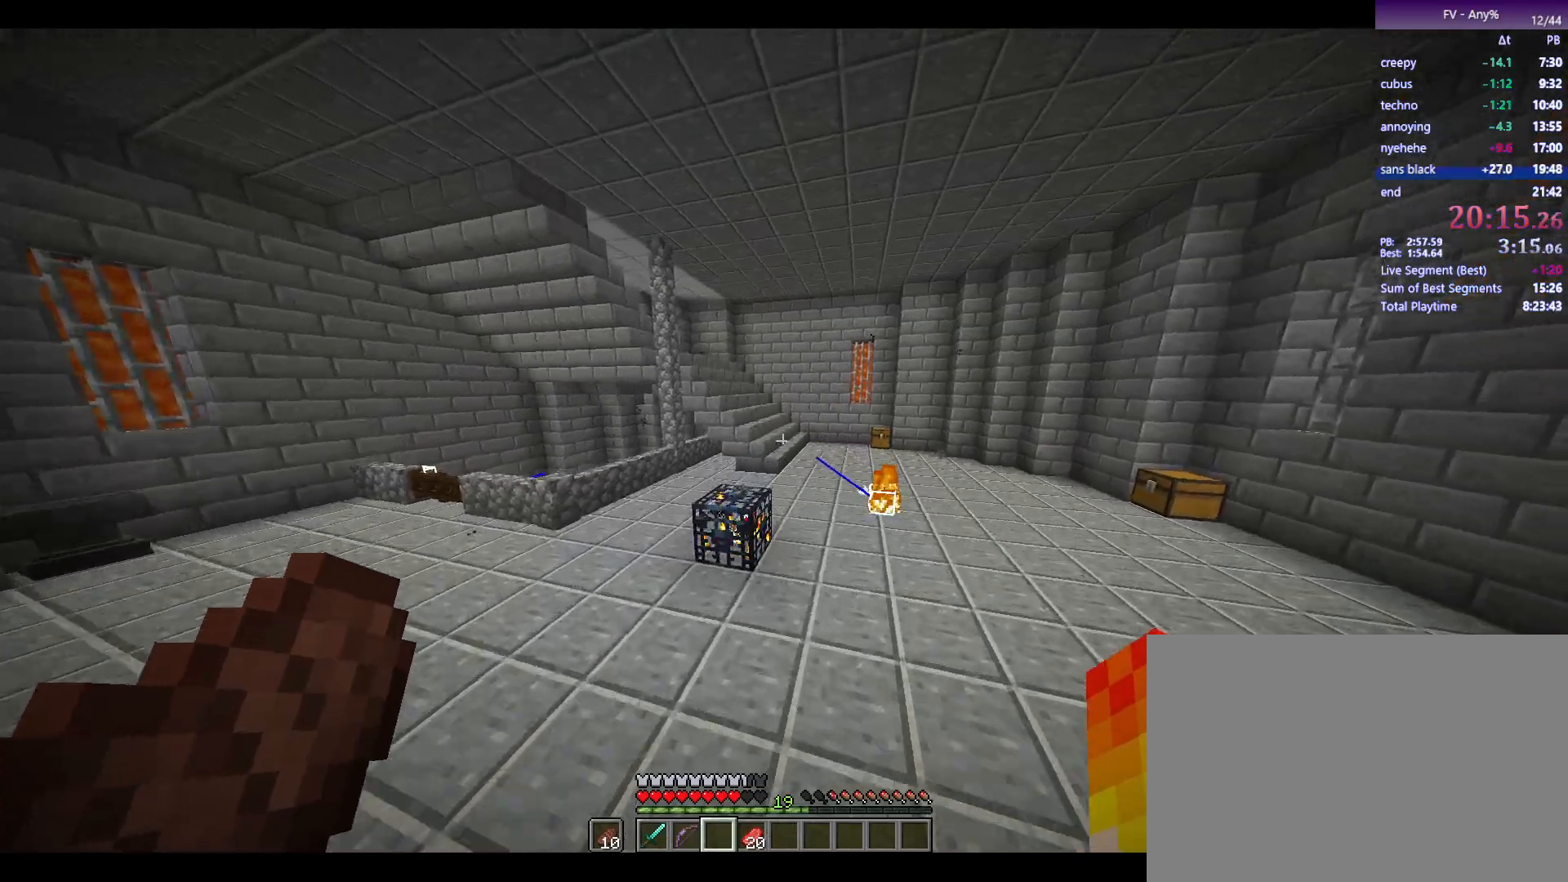
{"keys": ["space", "w"], "mouse": [], "events": [[33, "d", "down"], [500, "d", "up"]]}
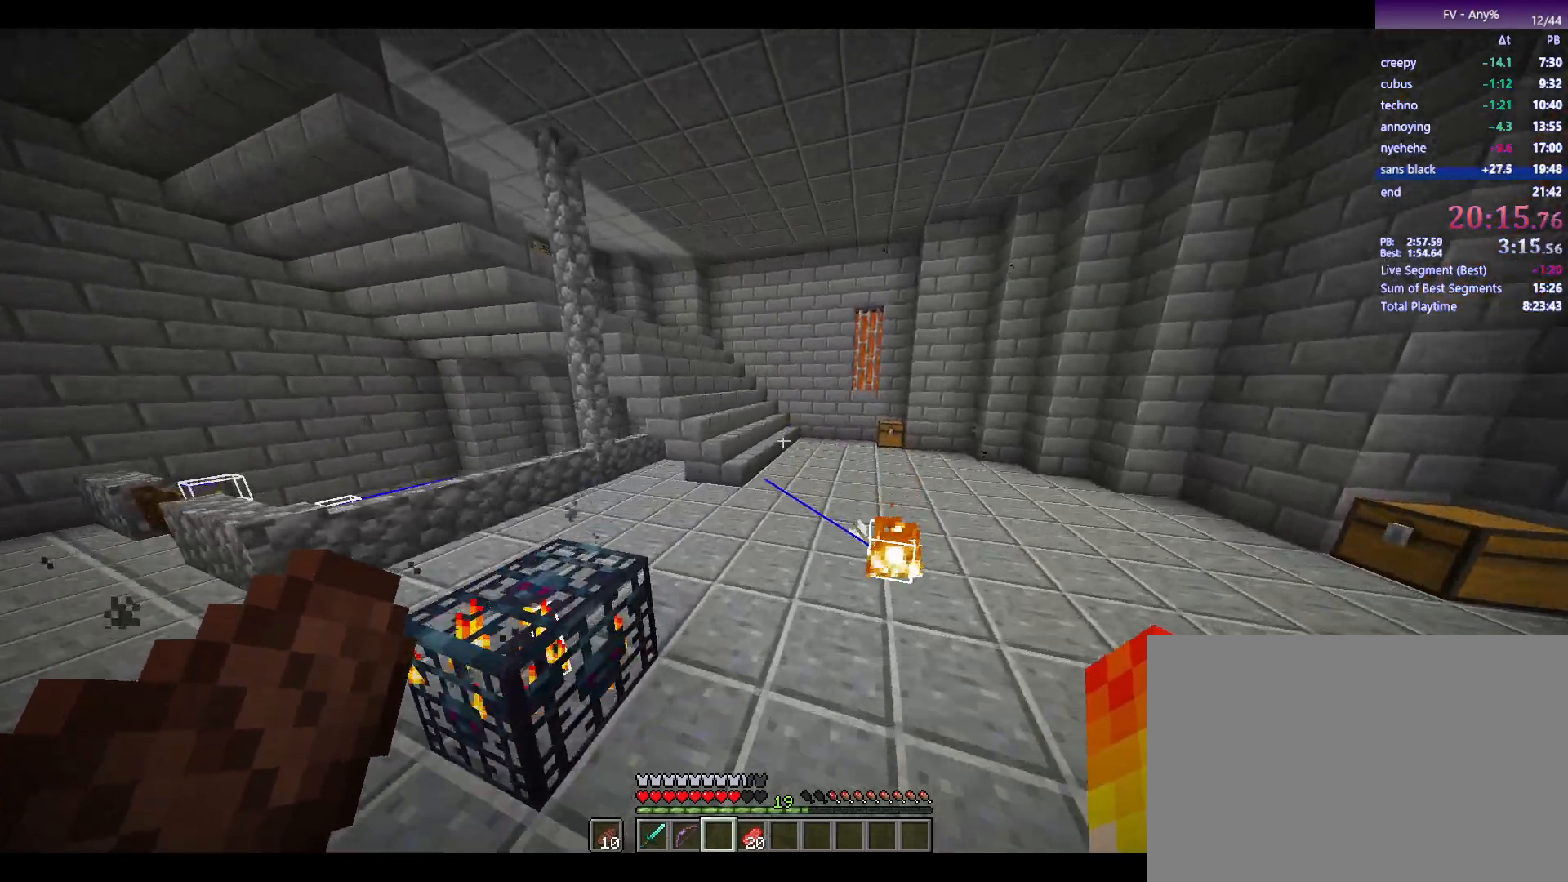
{"keys": ["space", "w"], "mouse": [], "events": [[333, "mouse_wheel_down", "down"], [383, "mouse_wheel_down", "up"]]}
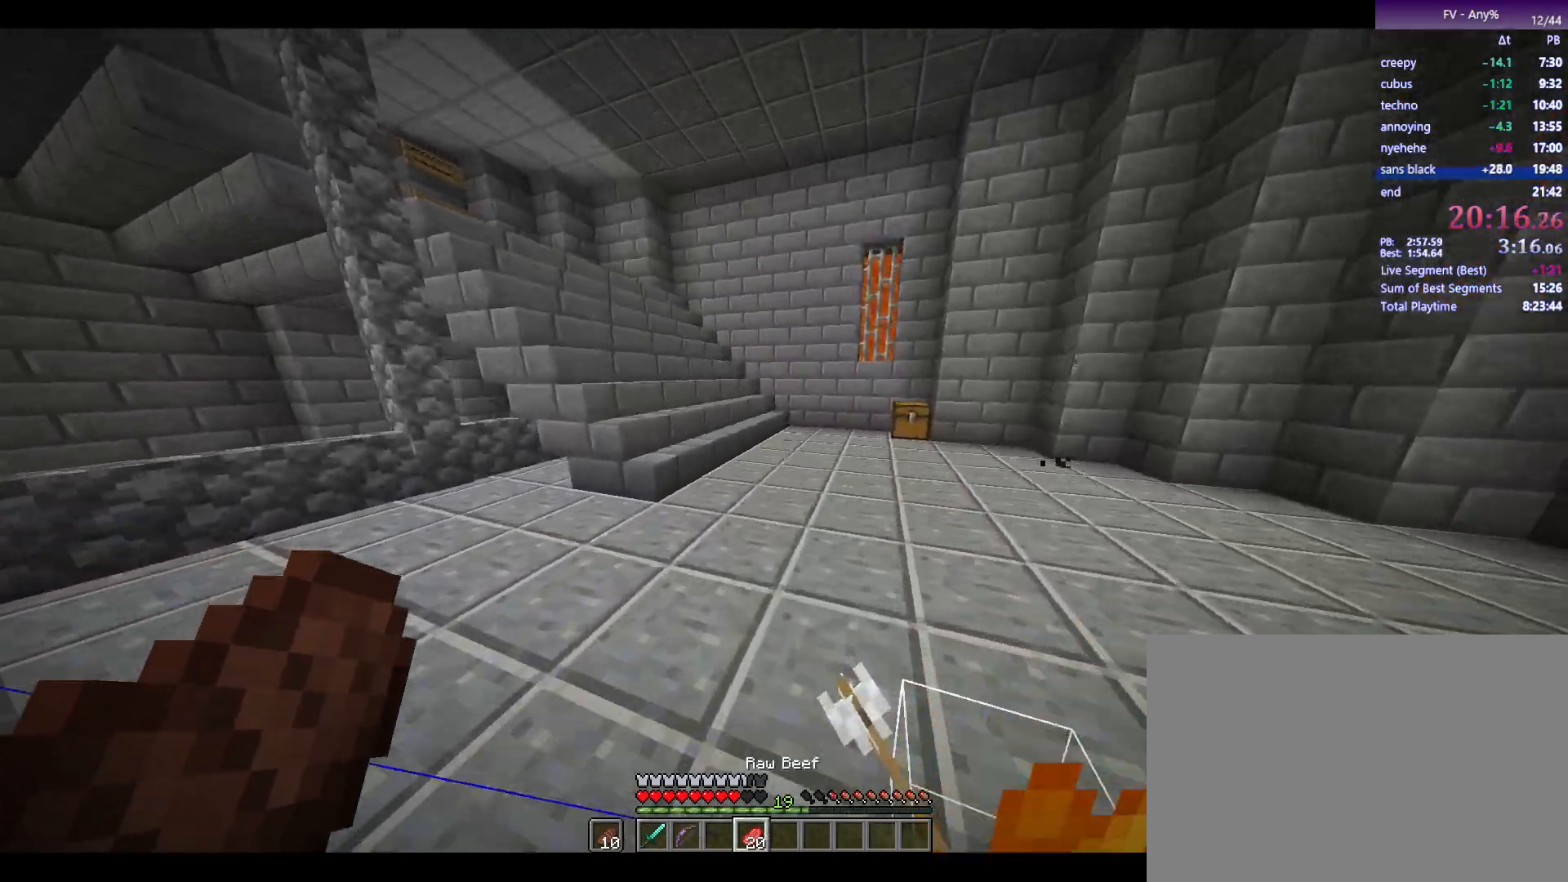
{"keys": [], "mouse": [], "events": [[217, "space", "up"], [400, "e", "down"], [450, "w", "up"], [483, "e", "up"]]}
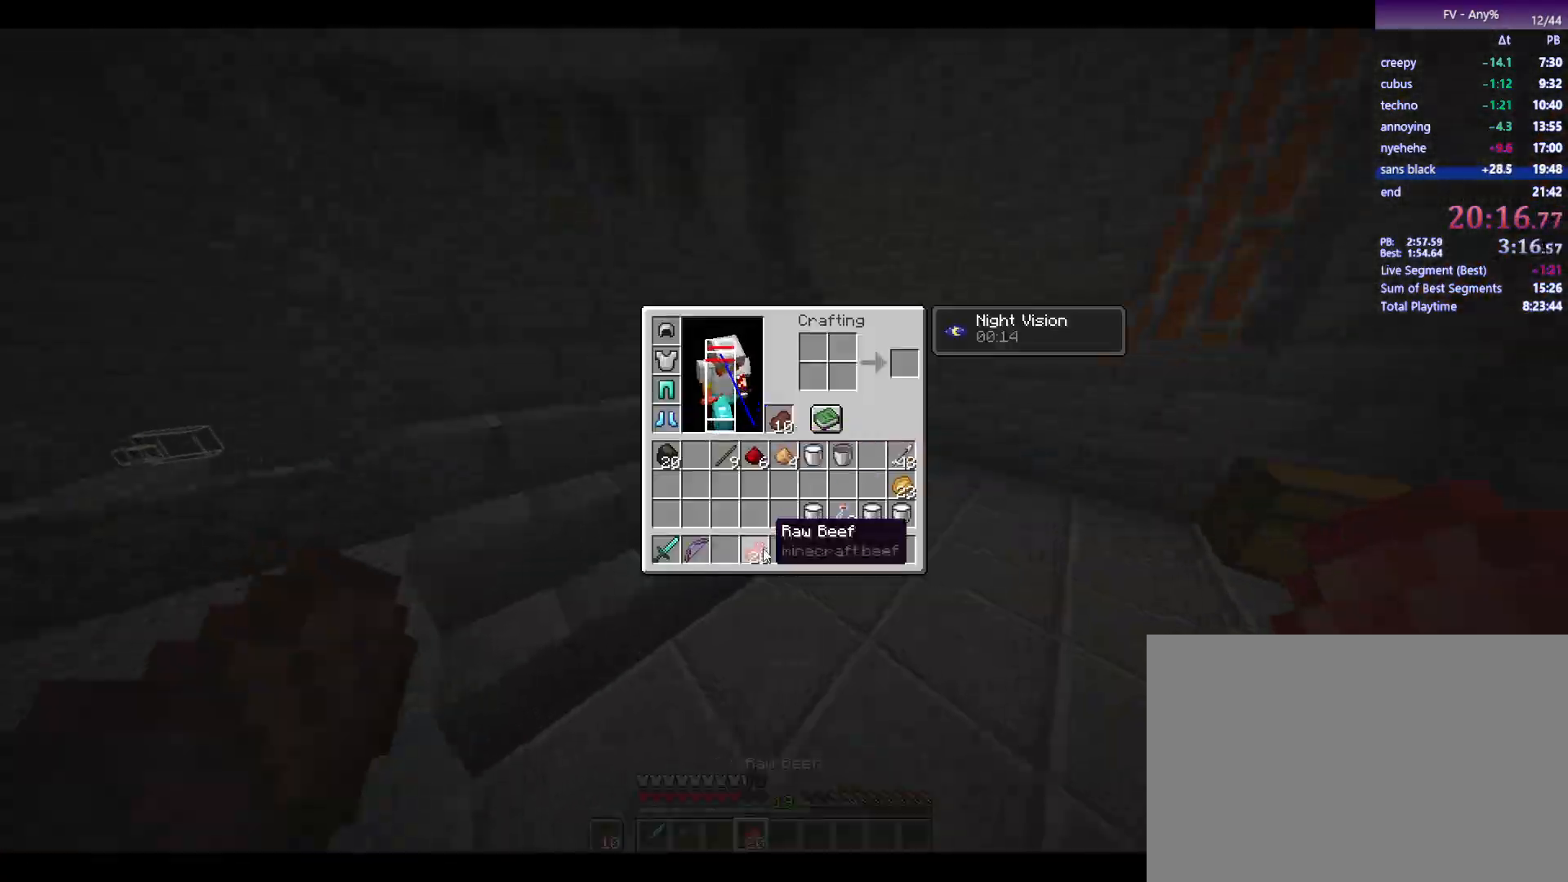
{"keys": ["shift"], "mouse": ["left"], "events": [[183, "shift", "down"], [467, "mouse_left", "down"]]}
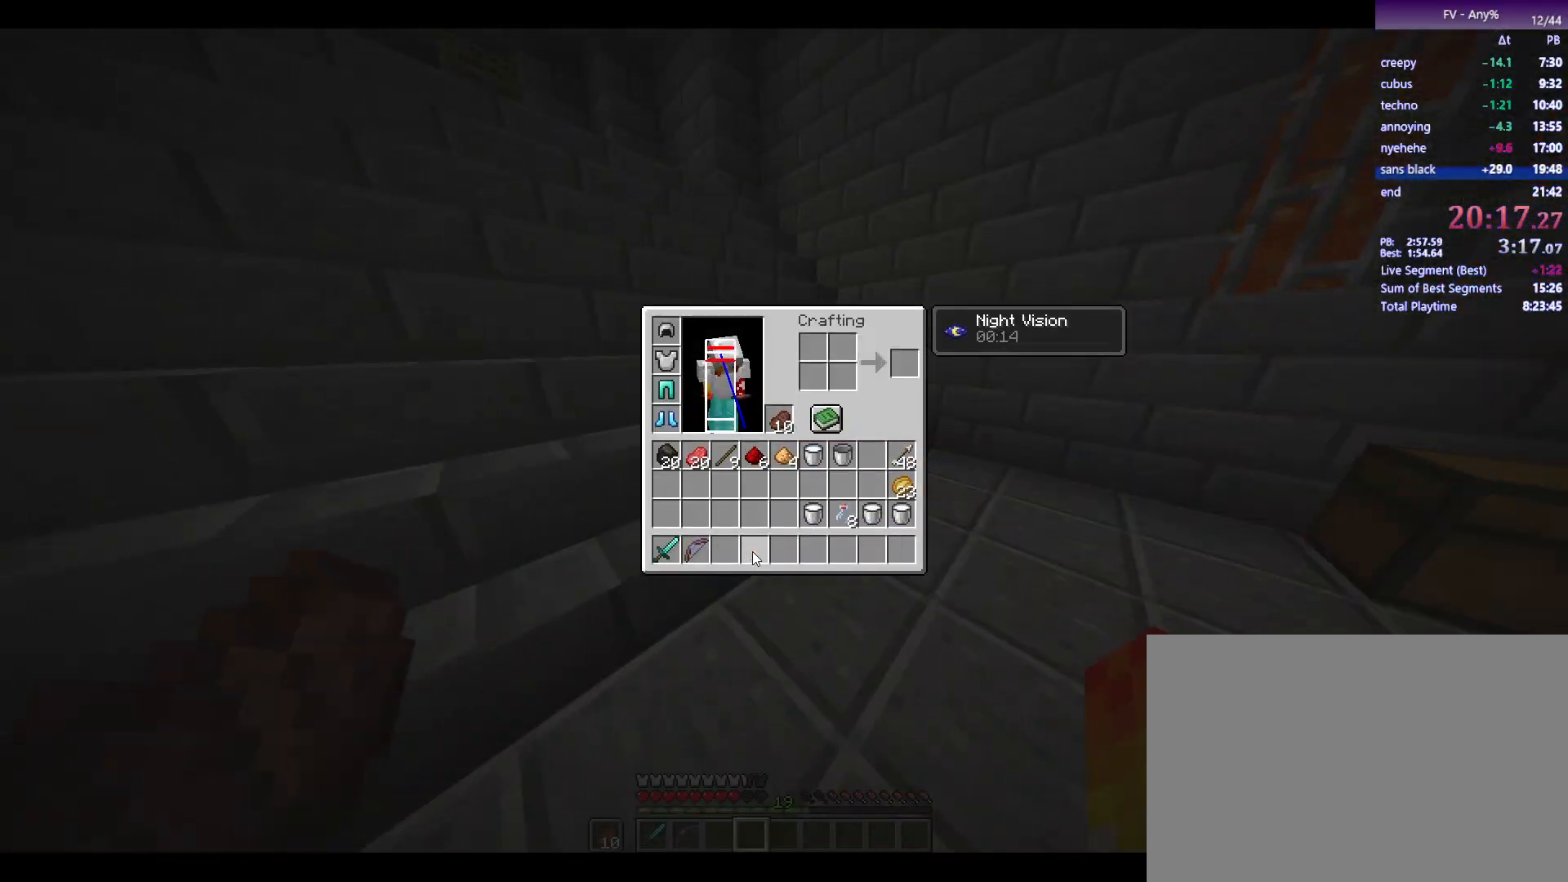
{"keys": ["w"], "mouse": [], "events": [[17, "mouse_left", "up"], [100, "shift", "up"], [200, "escape", "down"], [250, "escape", "up"], [433, "w", "down"]]}
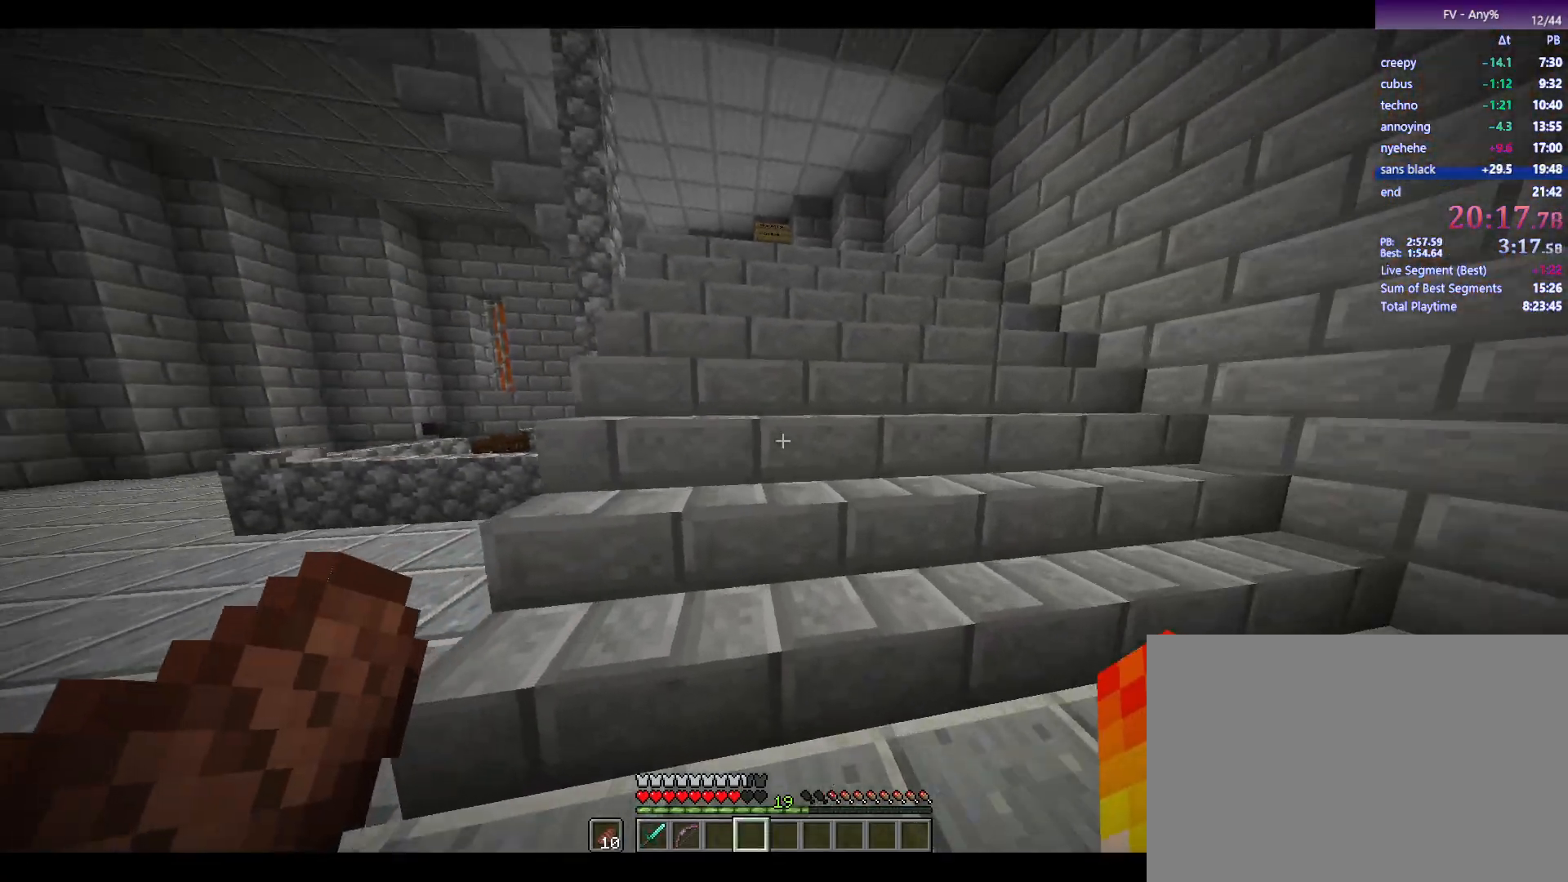
{"keys": ["d", "w"], "mouse": [], "events": [[83, "d", "down"]]}
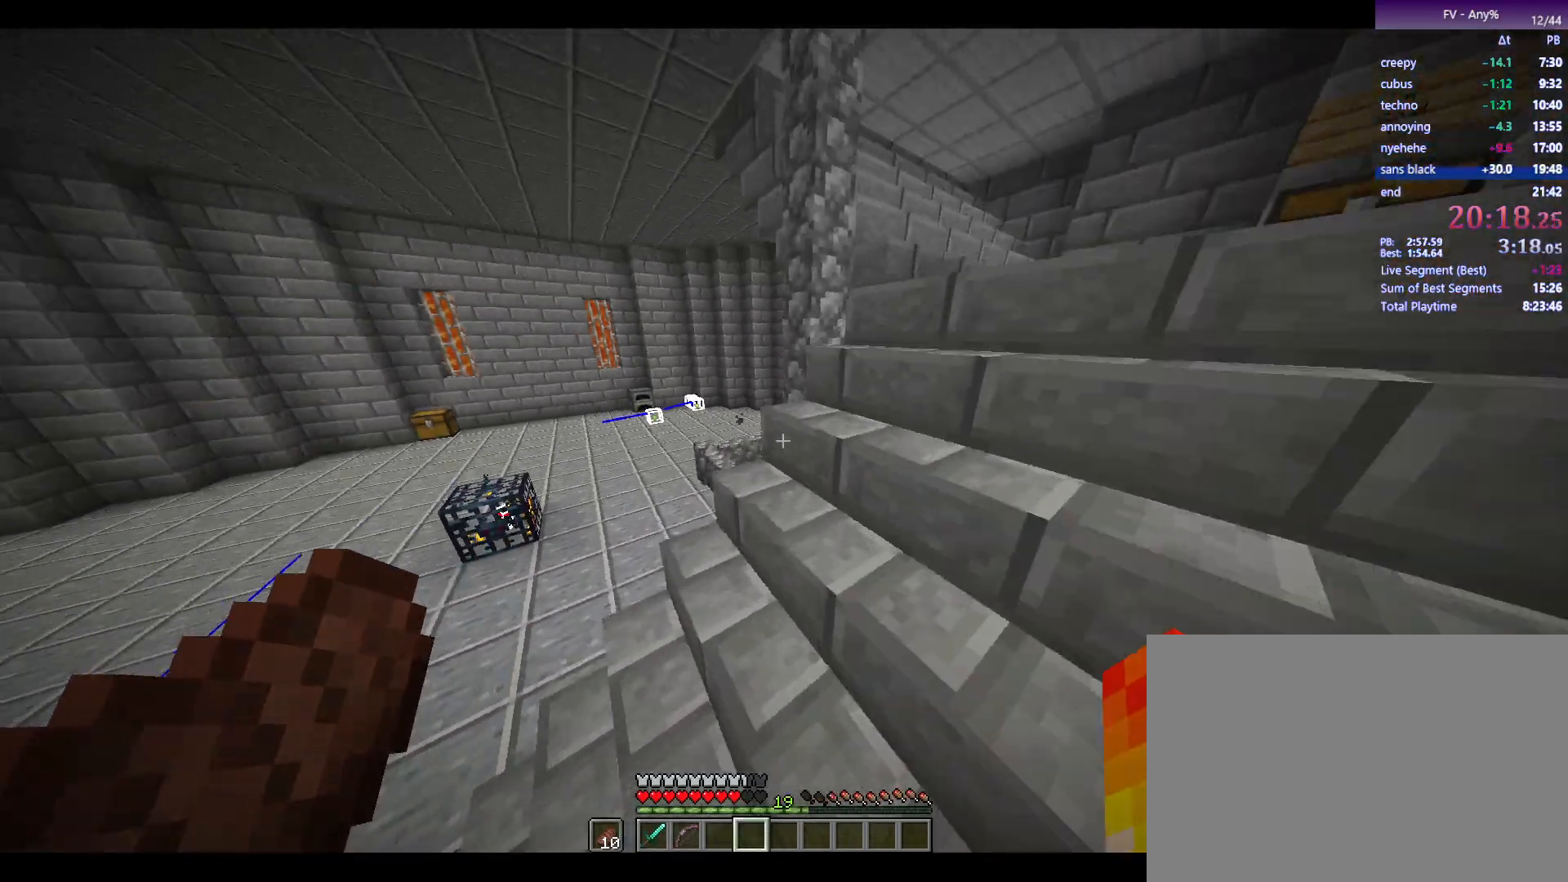
{"keys": ["d", "s"], "mouse": ["right"], "events": [[100, "w", "up"], [150, "mouse_right", "down"], [250, "s", "down"]]}
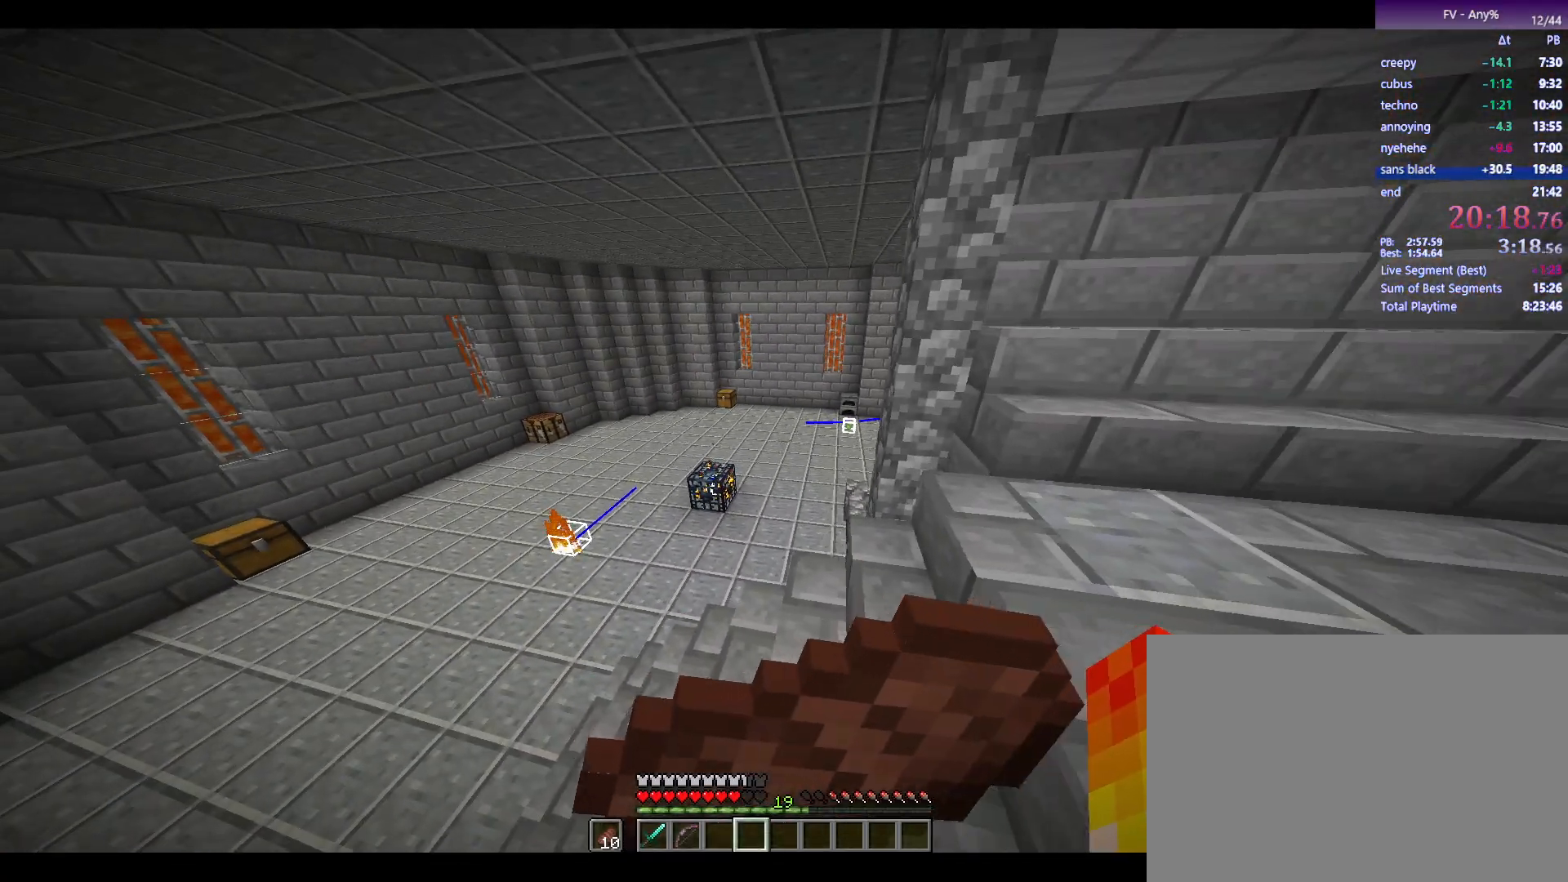
{"keys": ["a", "s"], "mouse": ["right"], "events": [[117, "d", "up"], [217, "a", "down"], [317, "a", "up"], [400, "a", "down"]]}
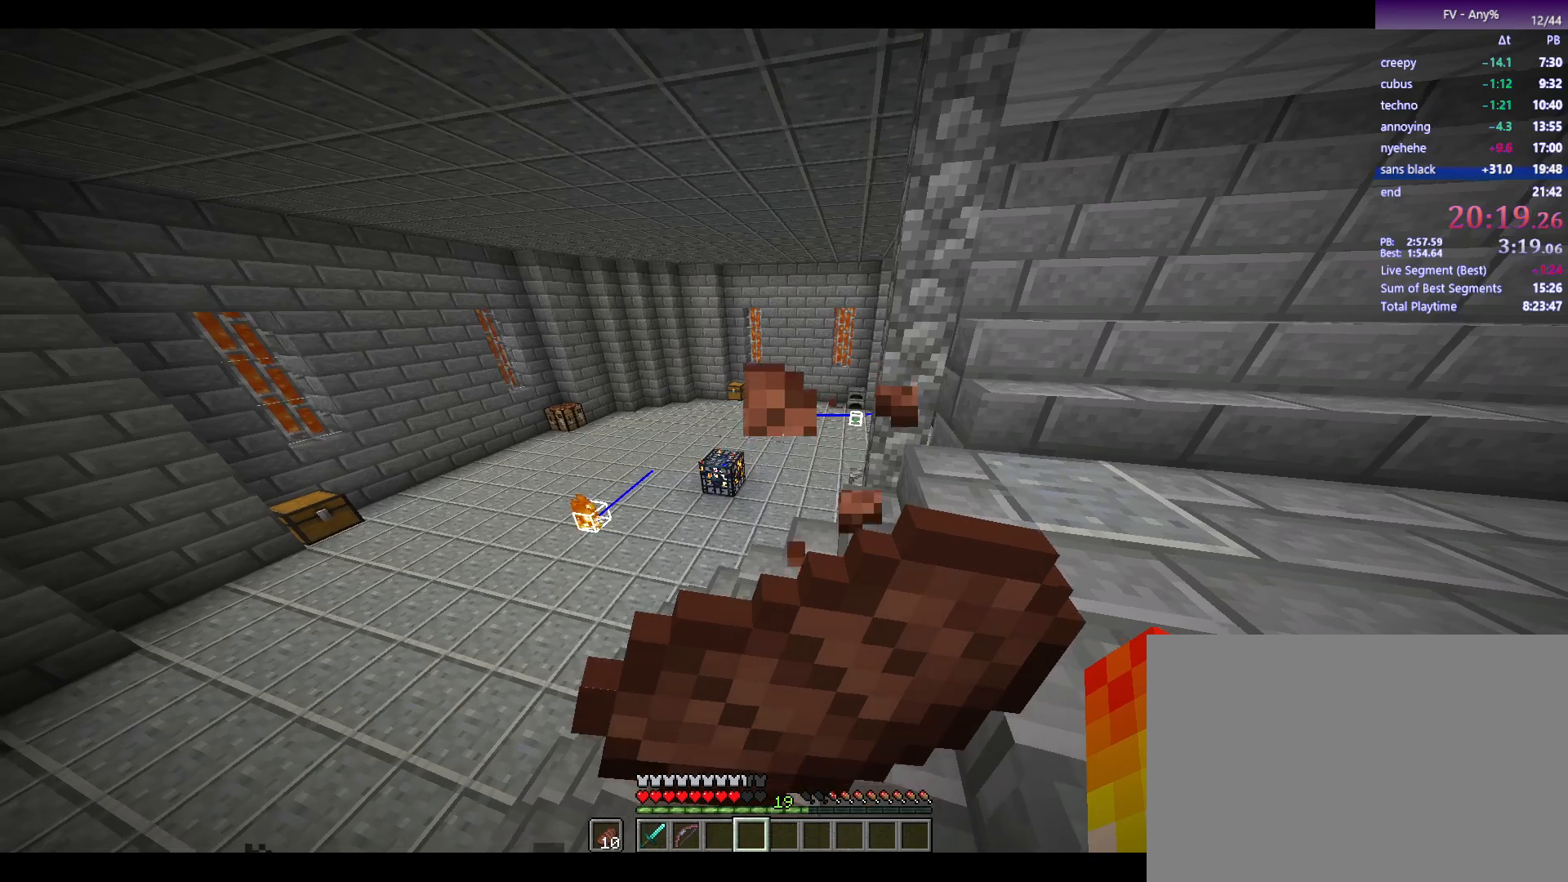
{"keys": [], "mouse": ["right"], "events": [[50, "s", "up"], [233, "a", "up"]]}
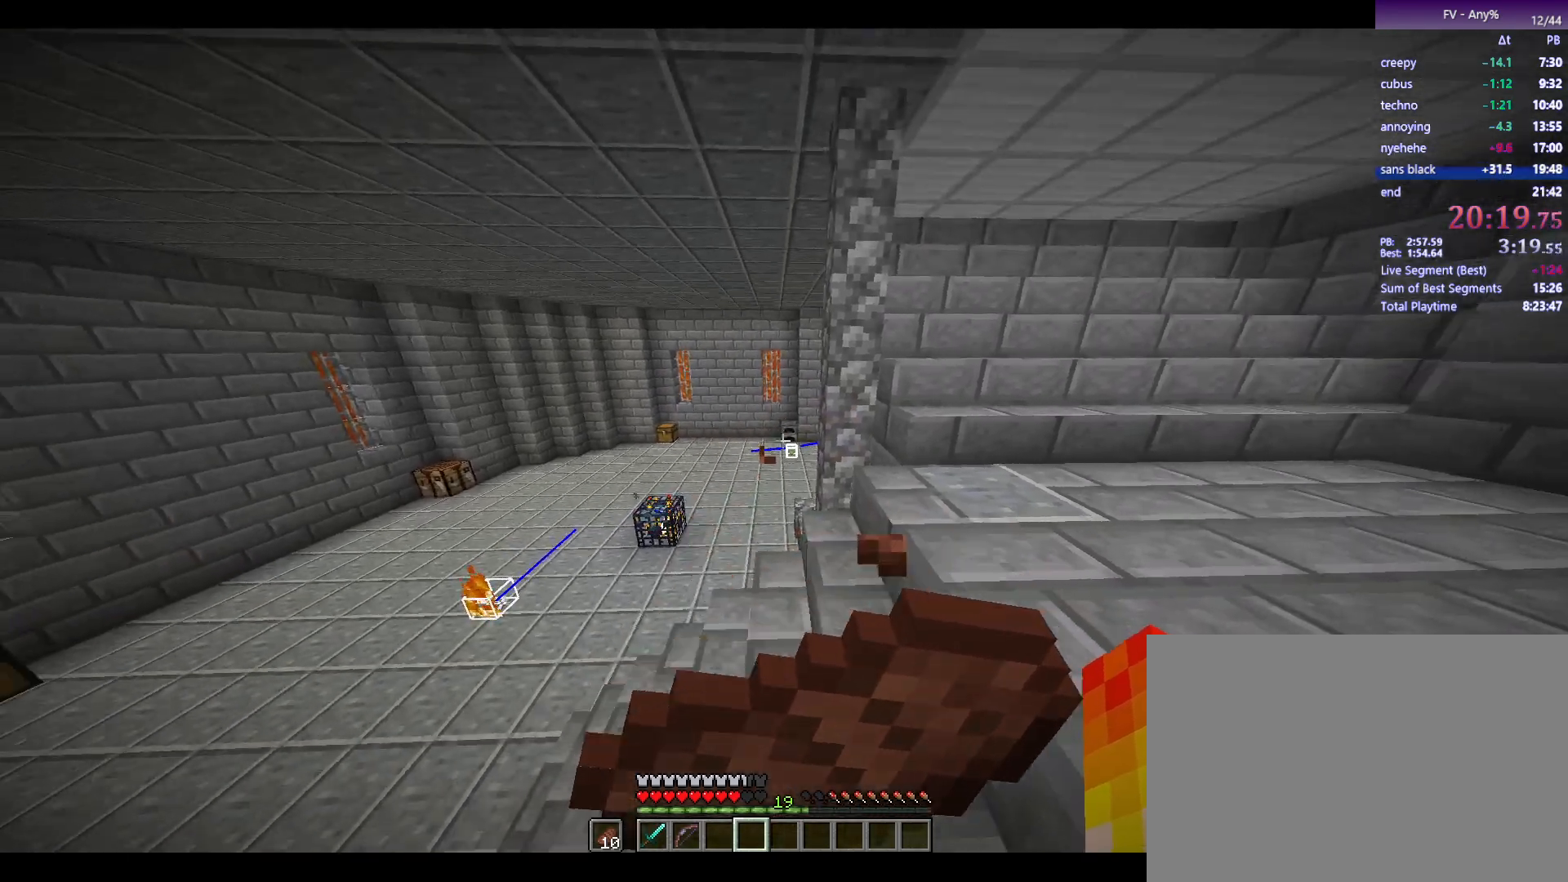
{"keys": [], "mouse": ["right"], "events": []}
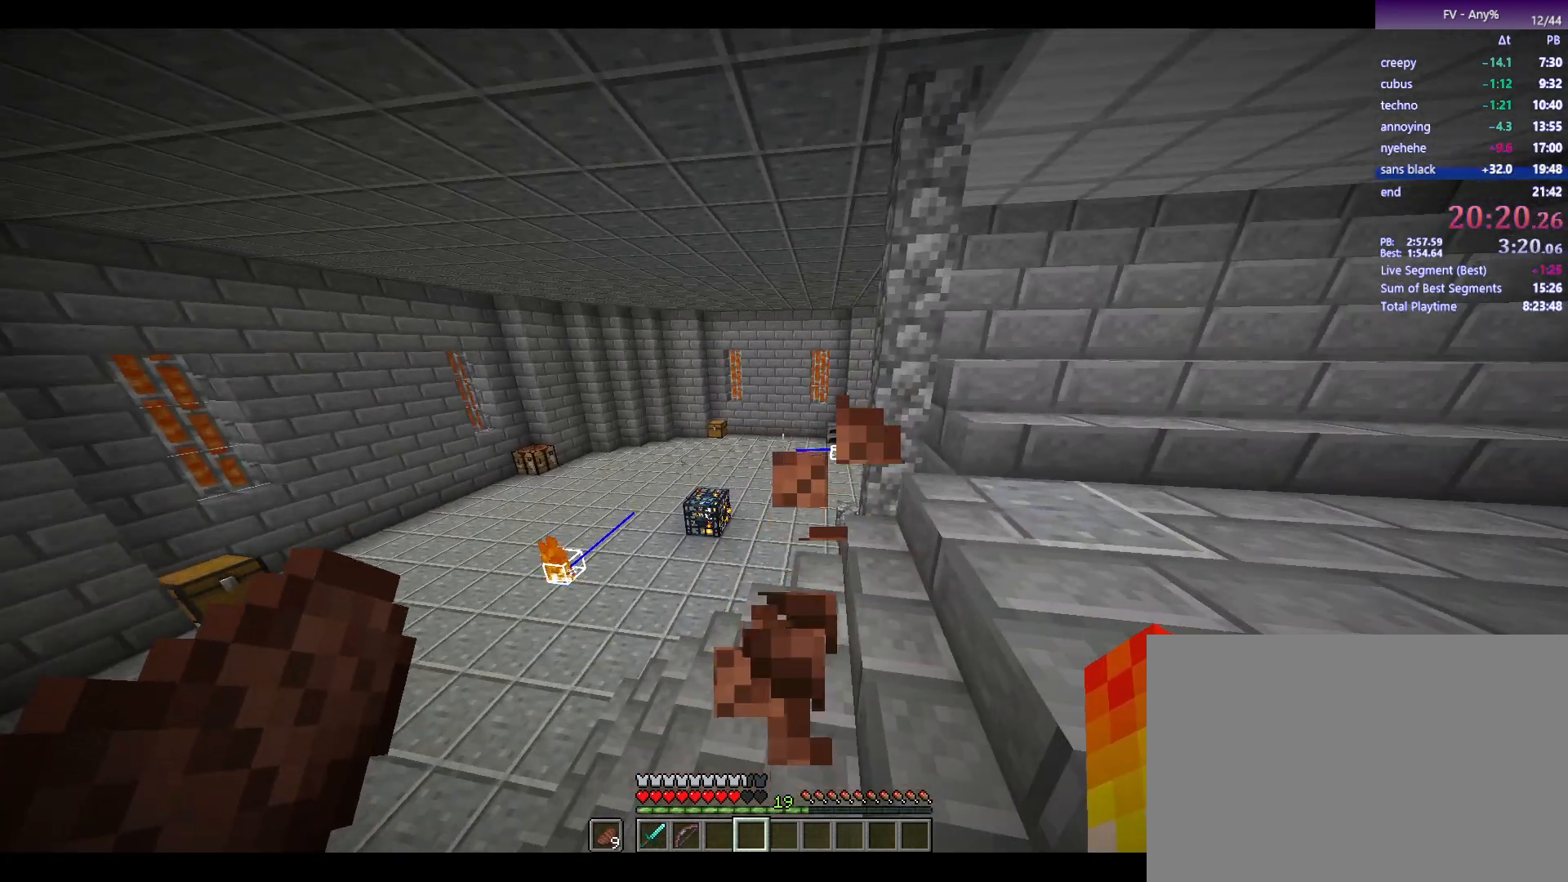
{"keys": [], "mouse": [], "events": [[83, "2", "down"], [83, "mouse_right", "up"], [183, "2", "up"]]}
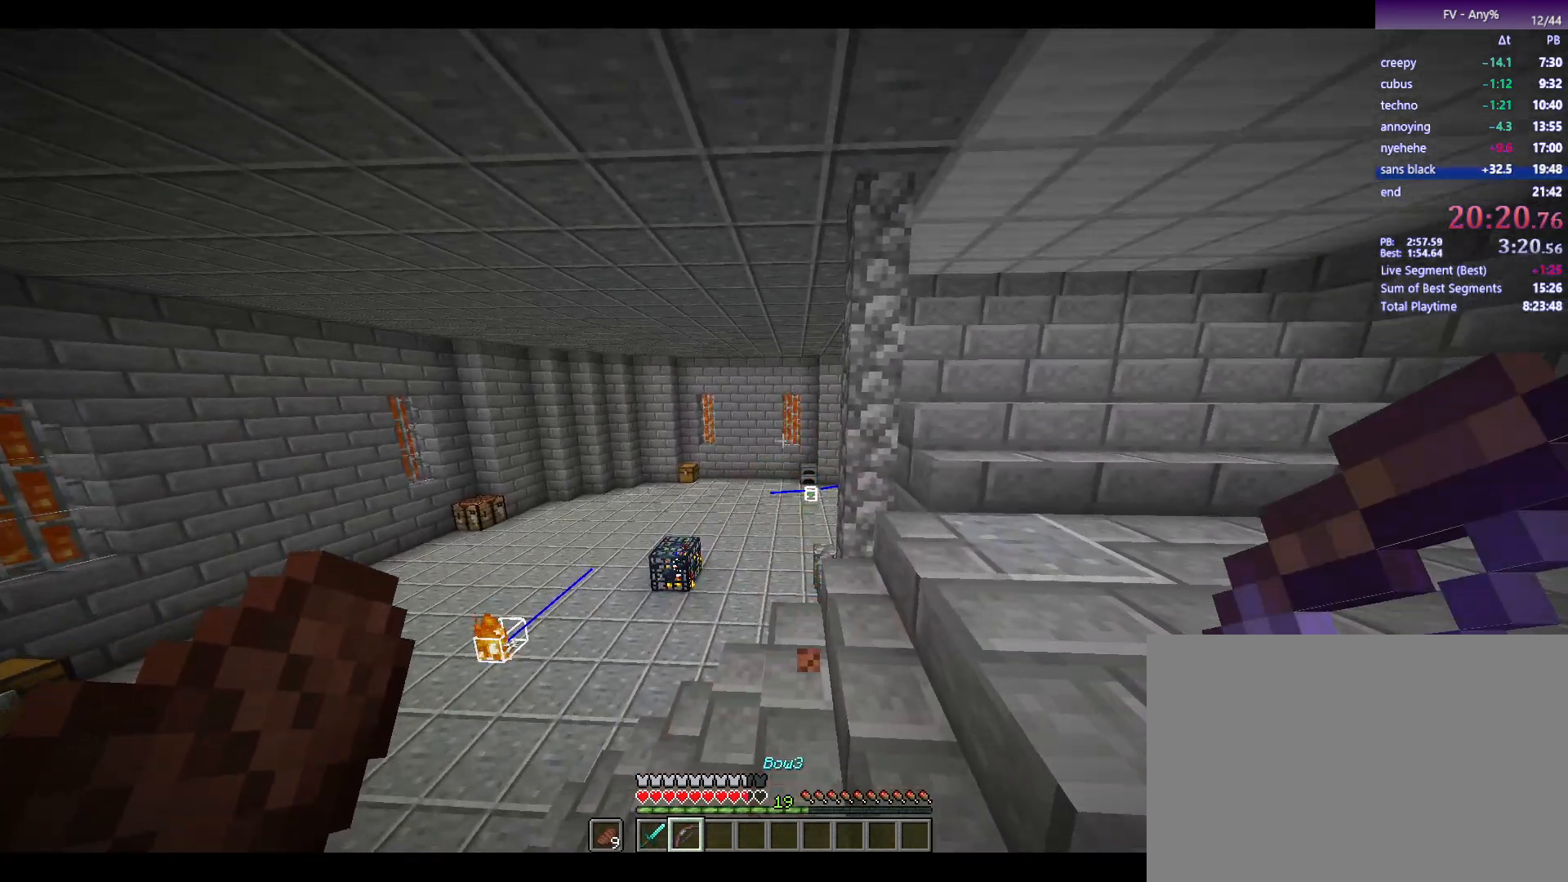
{"keys": [], "mouse": [], "events": [[17, "a", "down"], [67, "w", "down"], [250, "a", "up"], [350, "w", "up"]]}
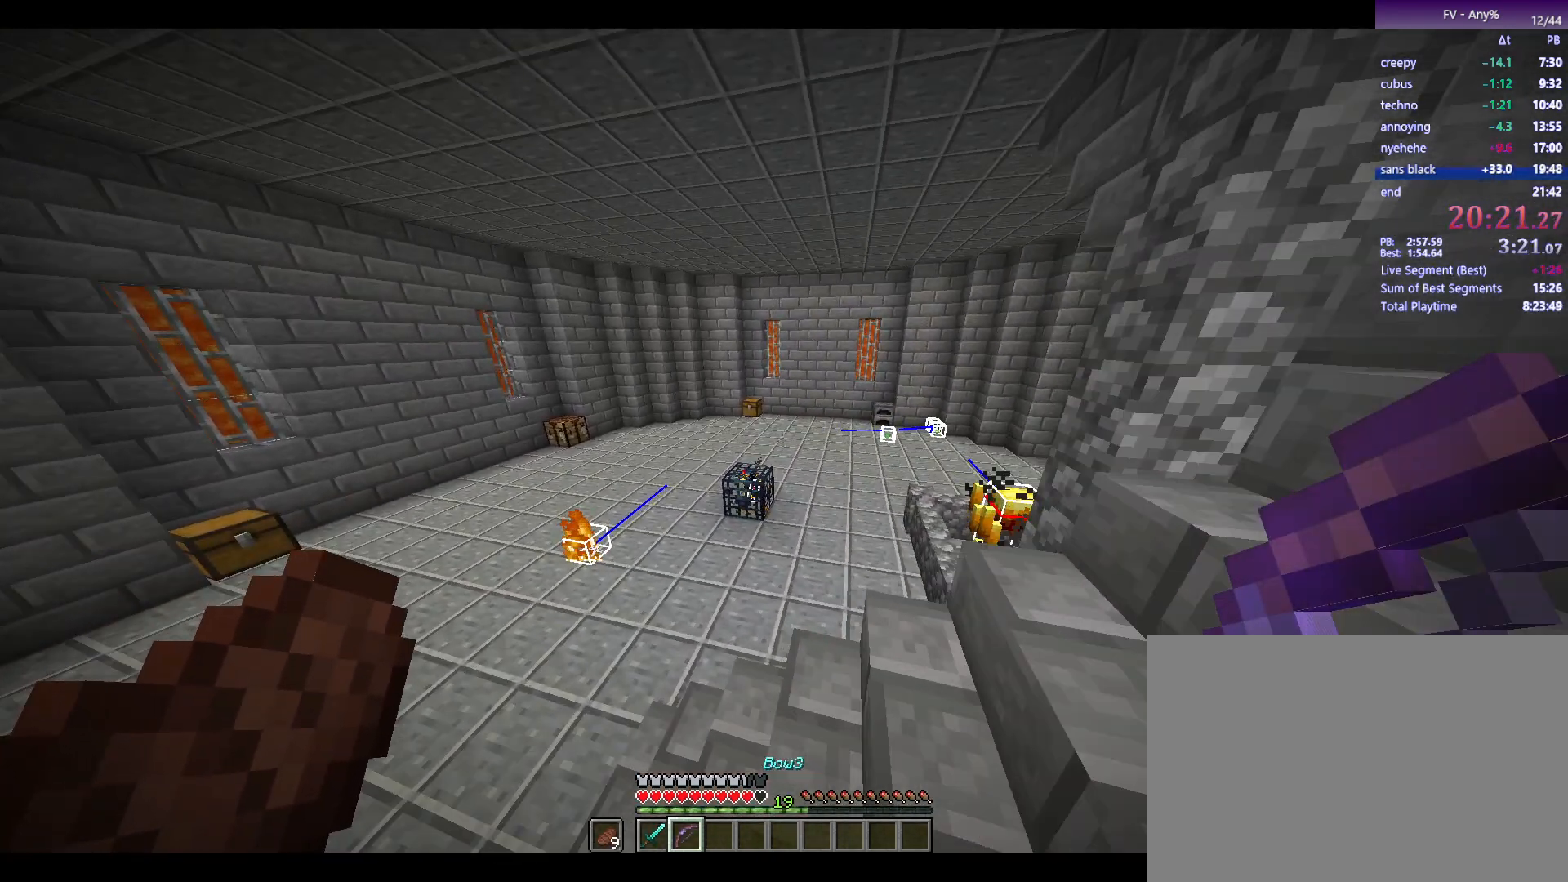
{"keys": [], "mouse": [], "events": [[133, "d", "down"], [233, "d", "up"]]}
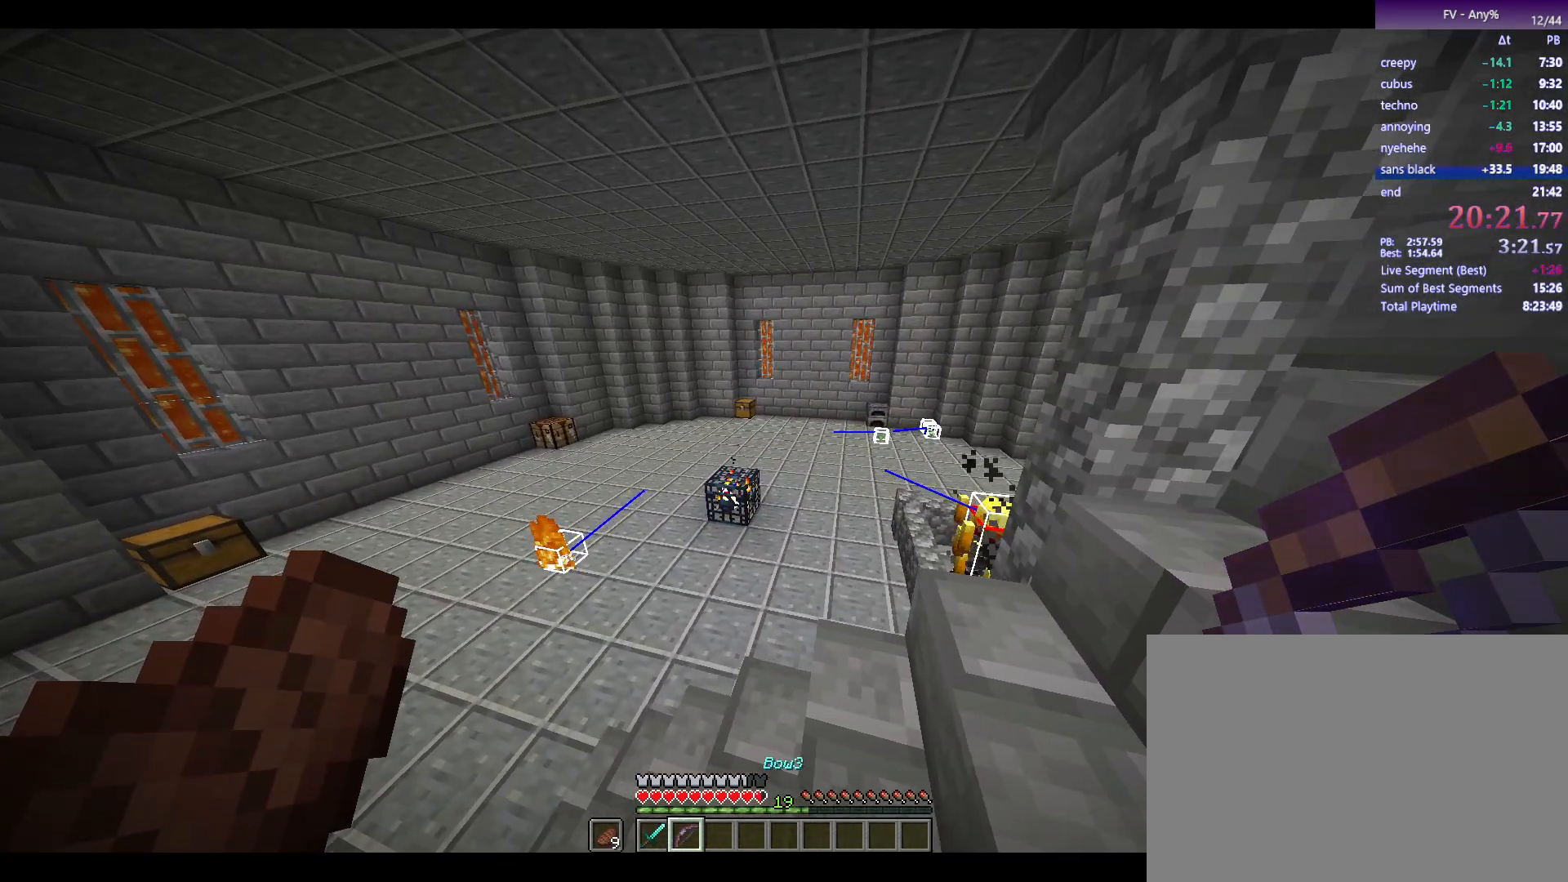
{"keys": [], "mouse": [], "events": []}
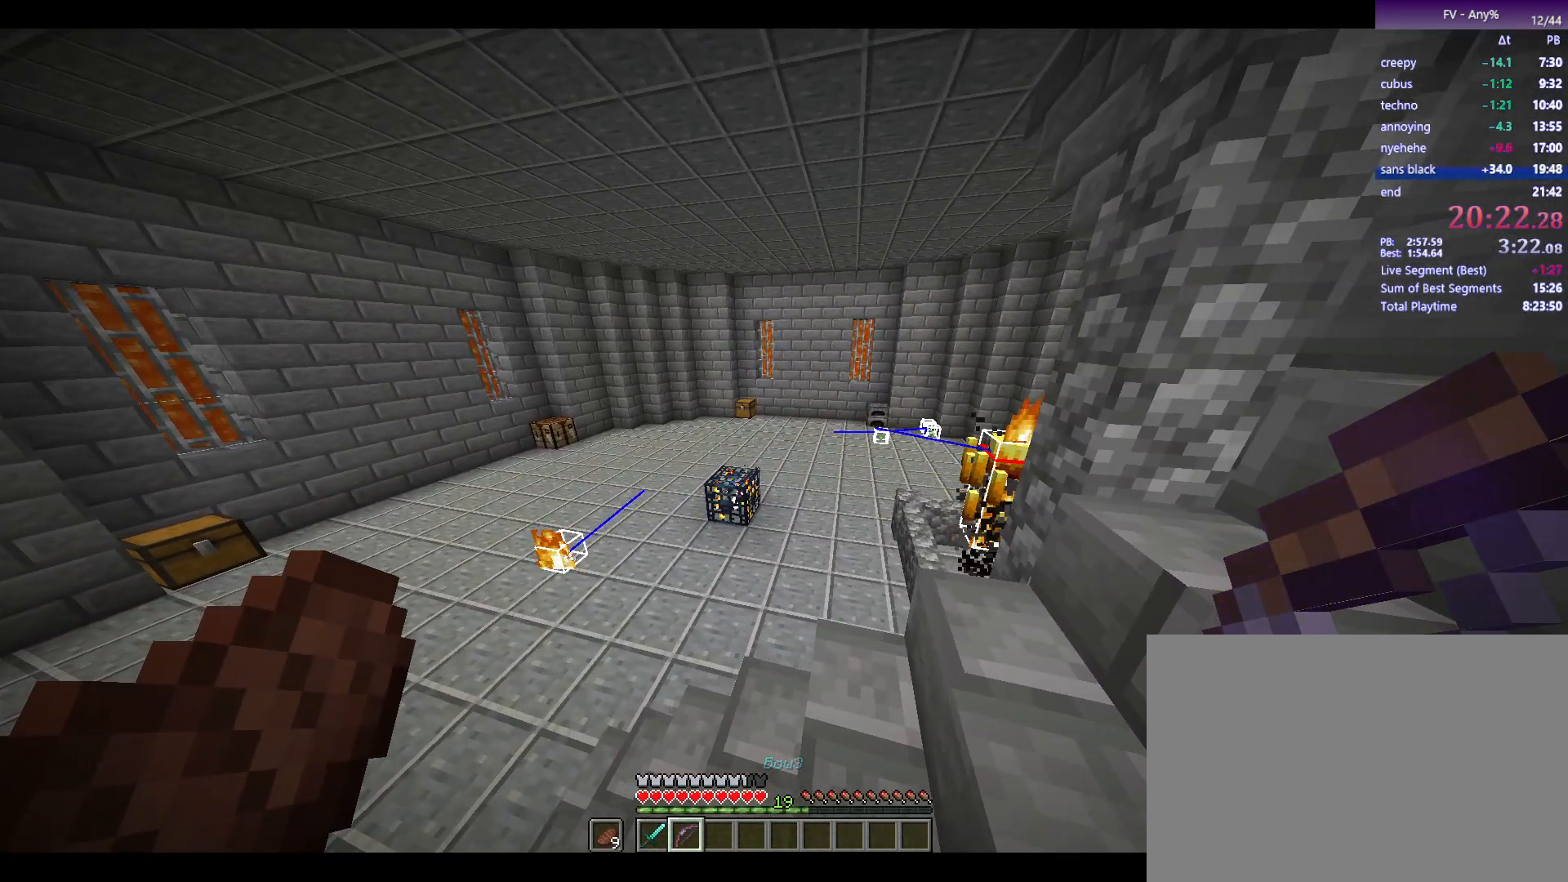
{"keys": [], "mouse": [], "events": []}
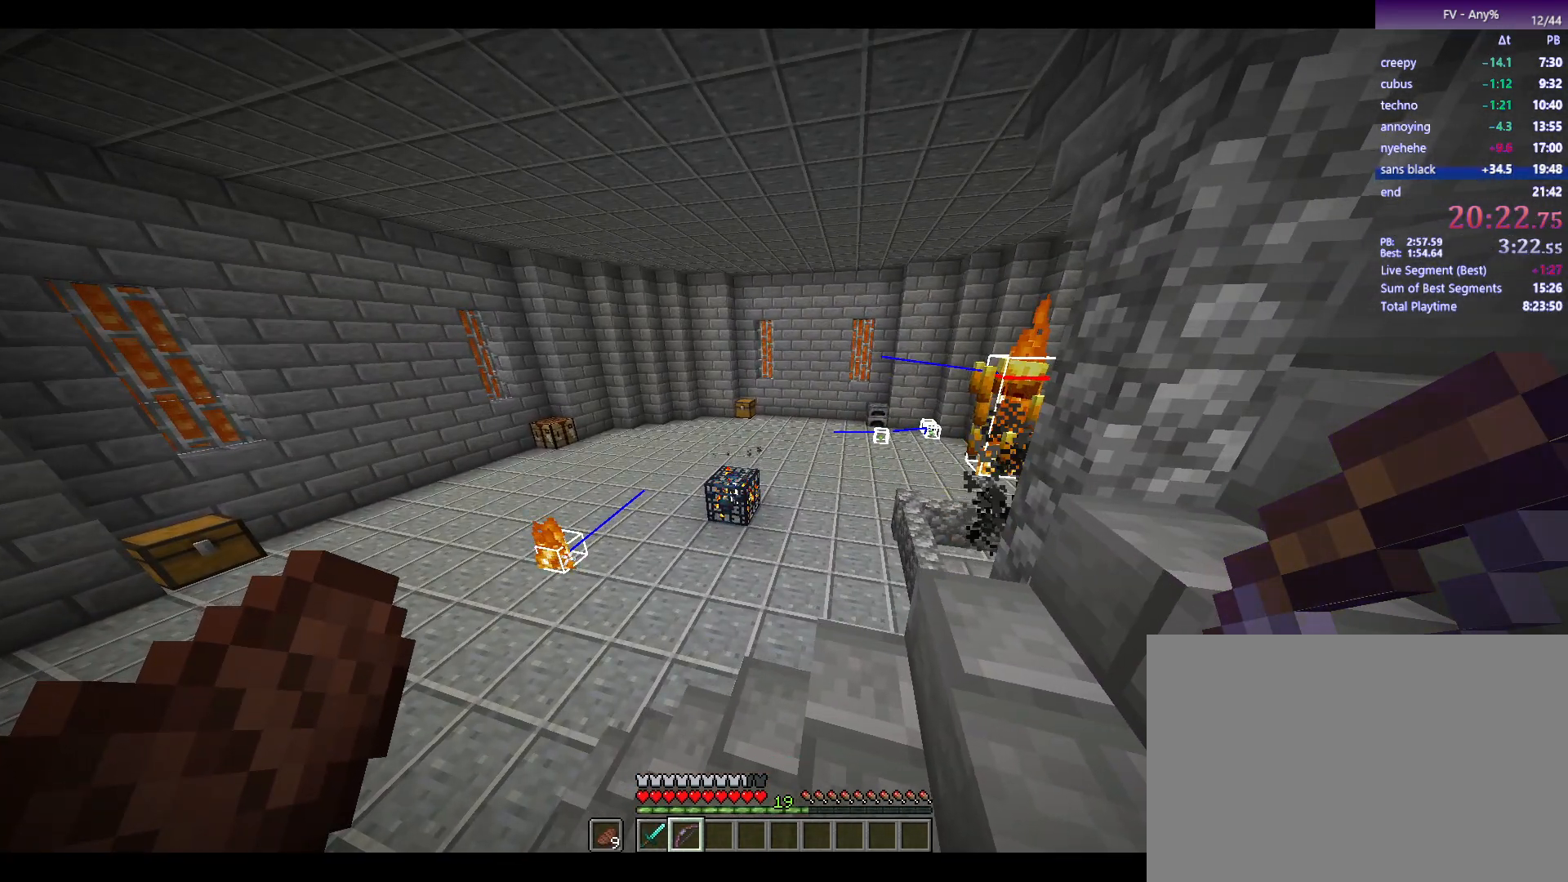
{"keys": [], "mouse": [], "events": []}
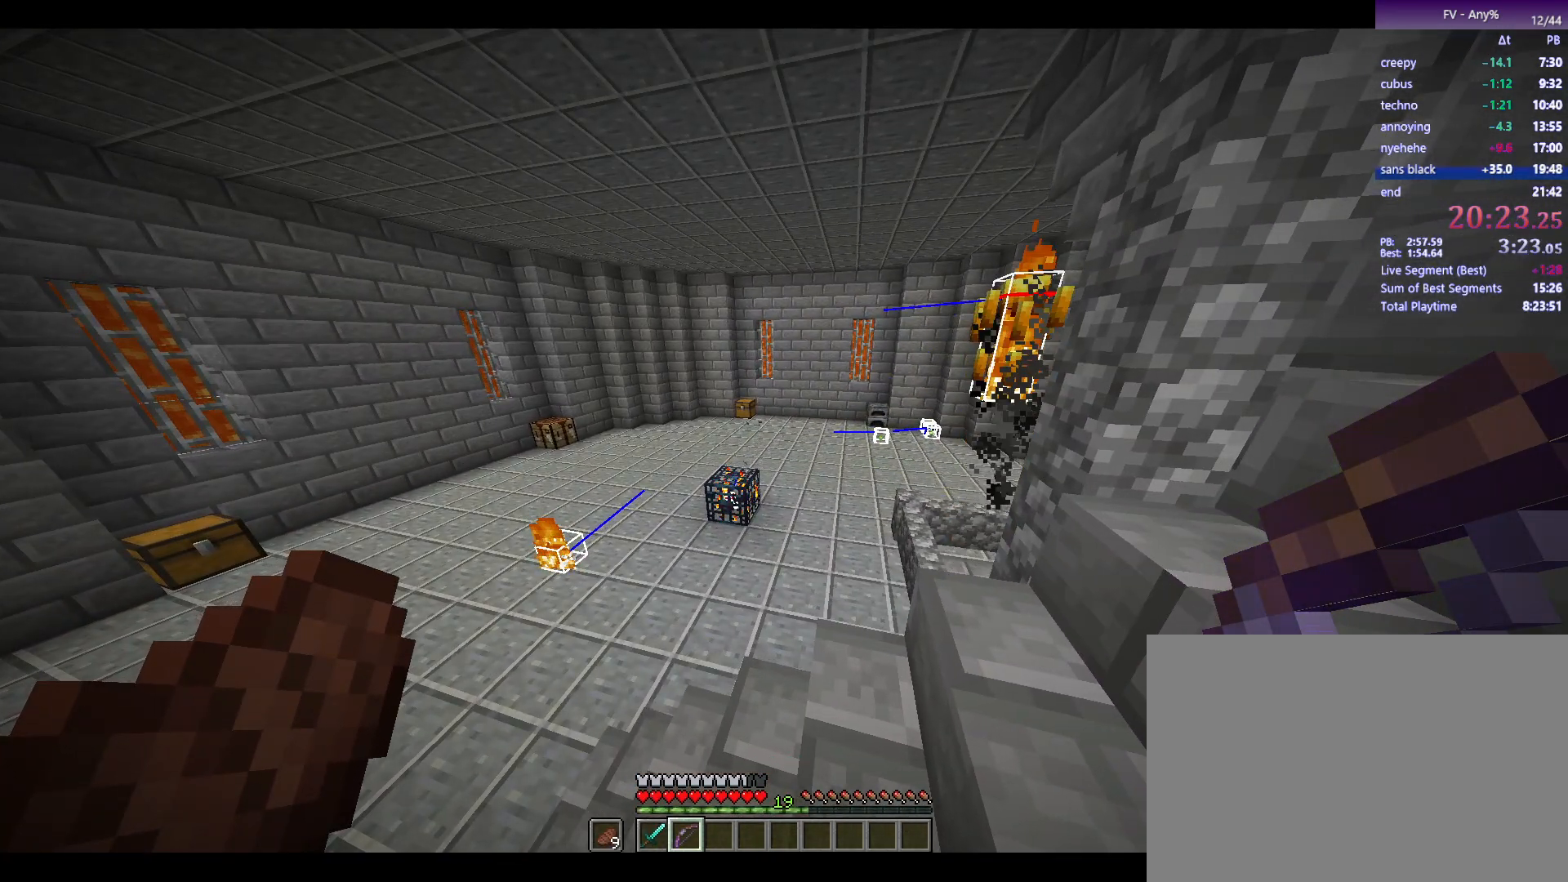
{"keys": [], "mouse": ["right"], "events": [[300, "mouse_right", "down"]]}
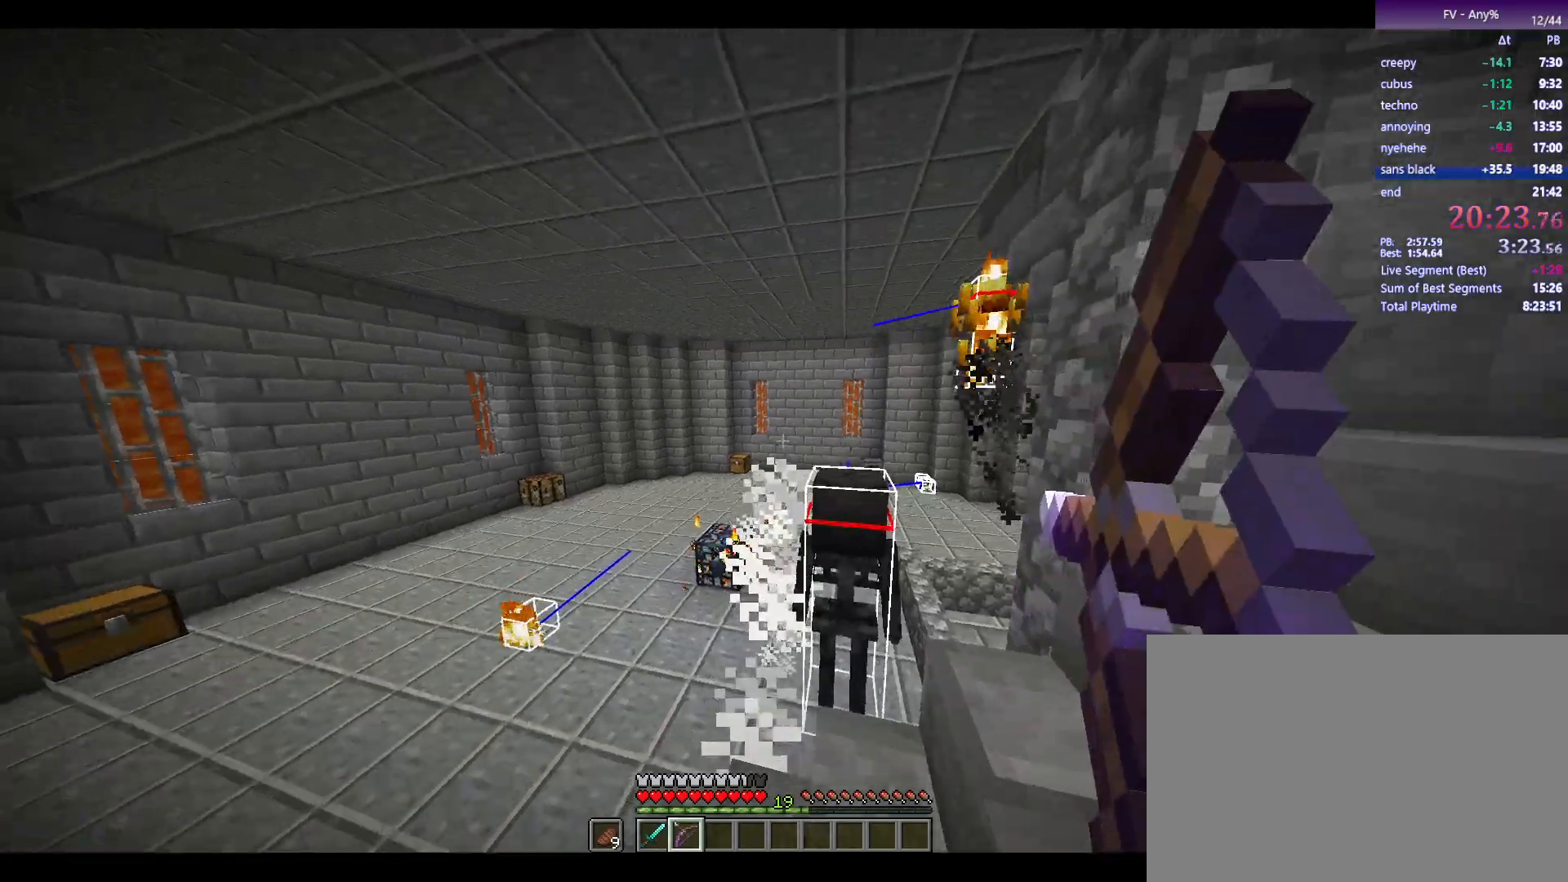
{"keys": [], "mouse": ["right"], "events": []}
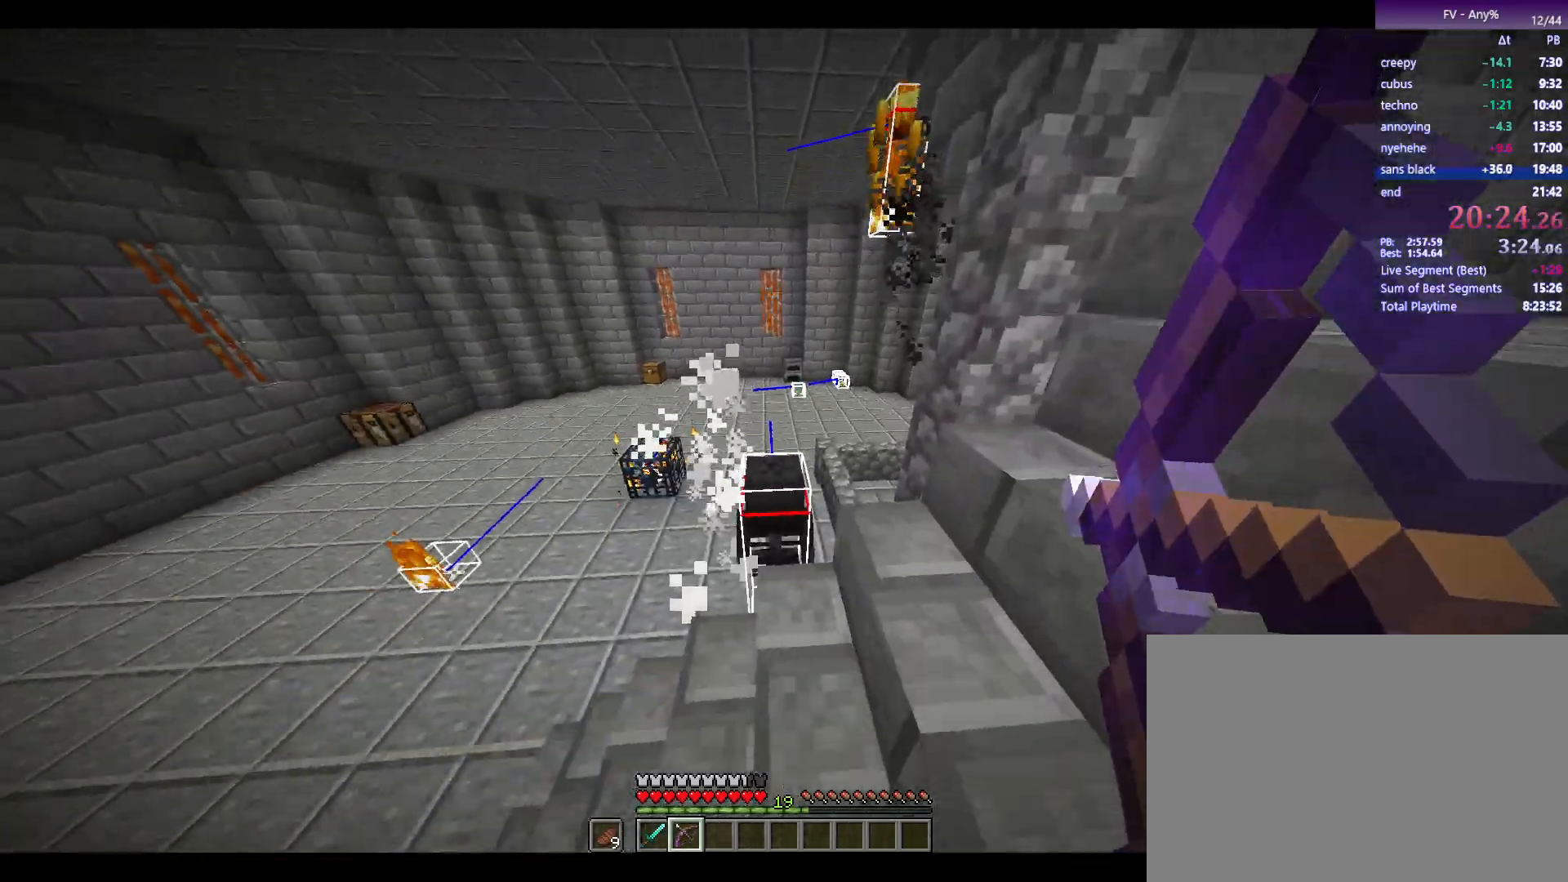
{"keys": [], "mouse": [], "events": [[250, "mouse_right", "up"], [400, "1", "down"], [483, "1", "up"]]}
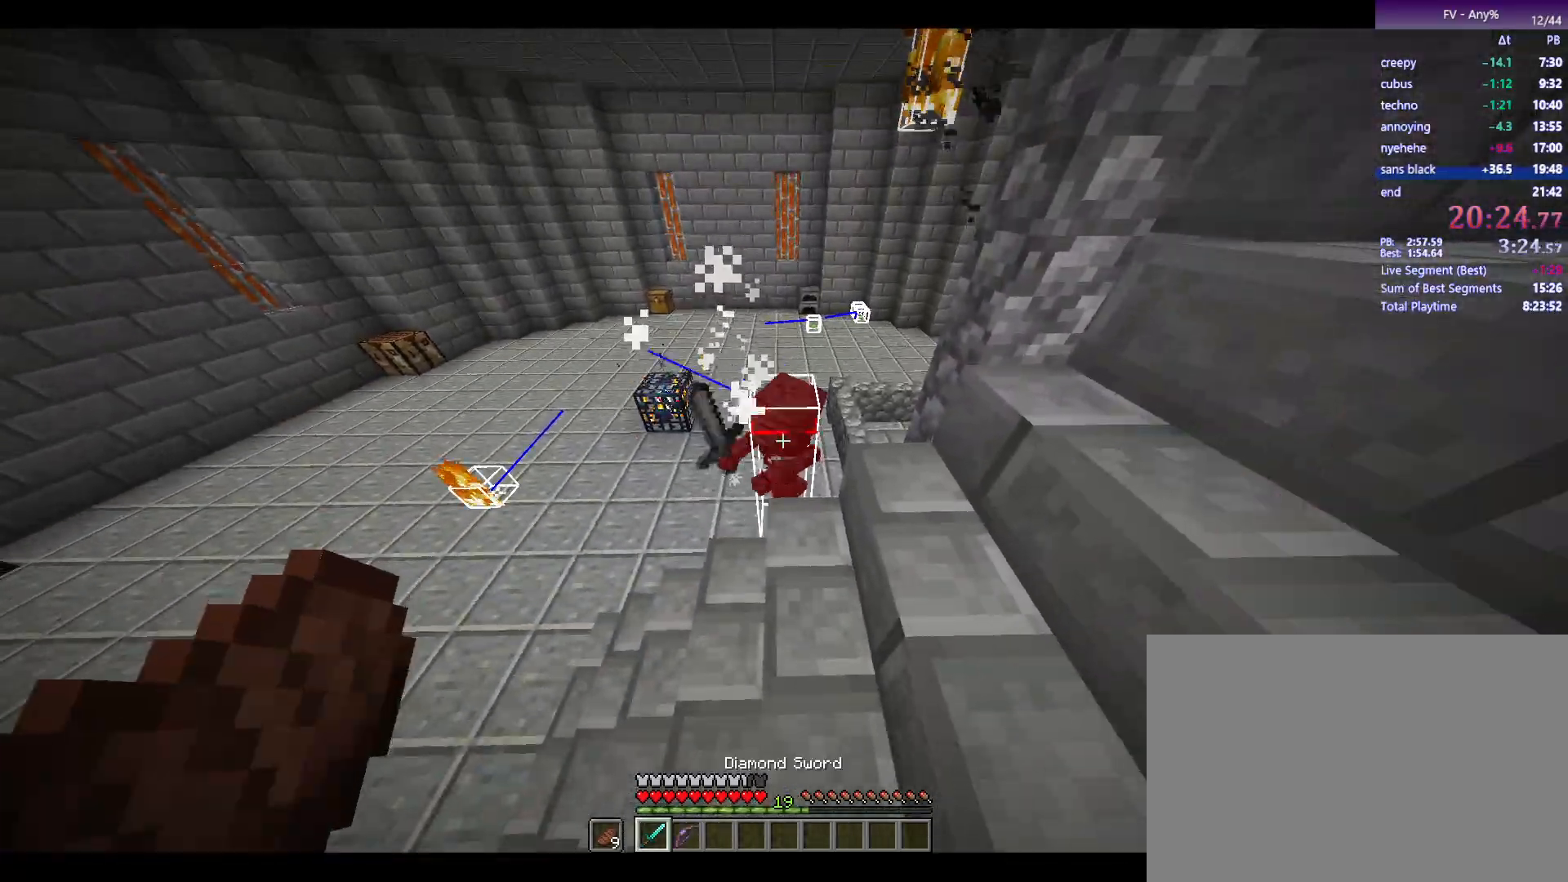
{"keys": ["a", "w"], "mouse": [], "events": [[83, "w", "down"], [233, "a", "down"]]}
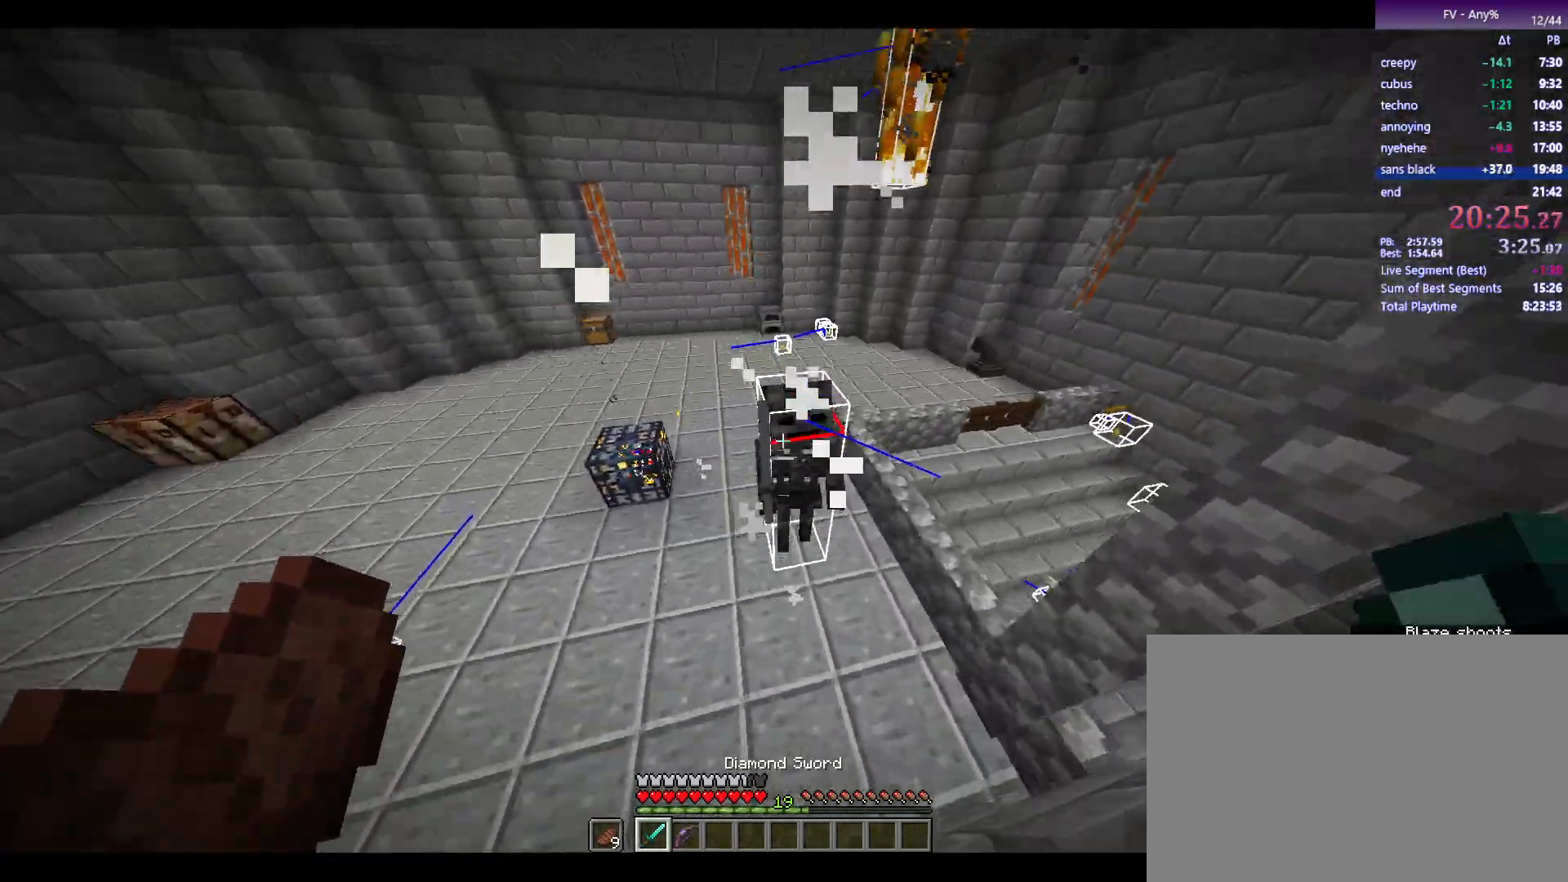
{"keys": ["a", "w"], "mouse": [], "events": [[150, "mouse_left", "down"], [200, "a", "up"], [200, "w", "up"], [250, "mouse_left", "up"], [350, "a", "down"], [383, "w", "down"]]}
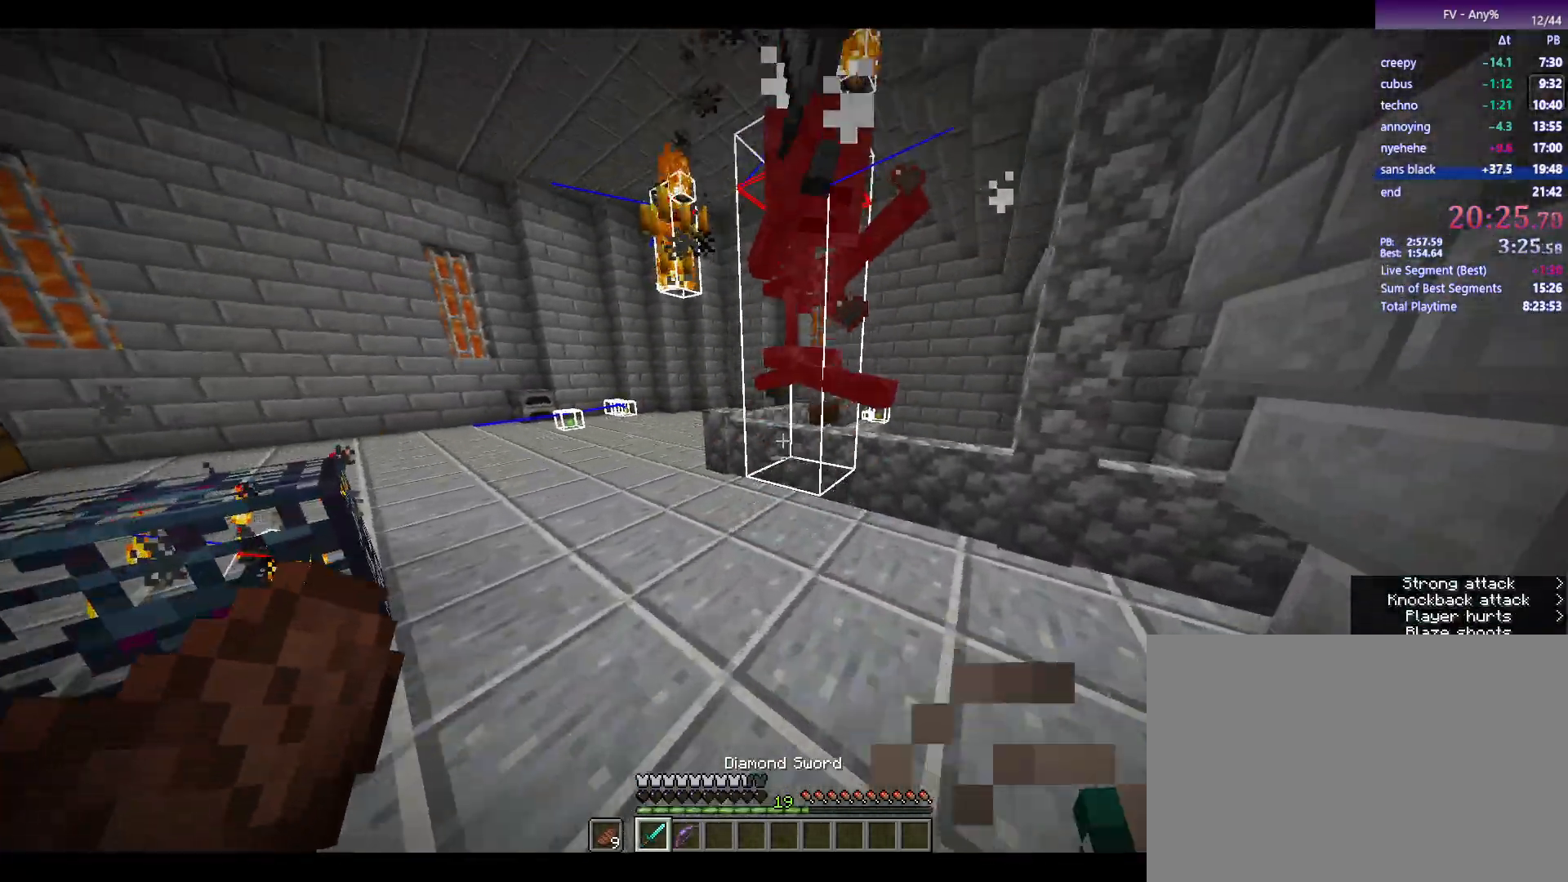
{"keys": ["a", "w"], "mouse": [], "events": [[167, "a", "up"], [217, "mouse_left", "down"], [267, "w", "up"], [317, "mouse_left", "up"], [417, "a", "down"], [417, "w", "down"]]}
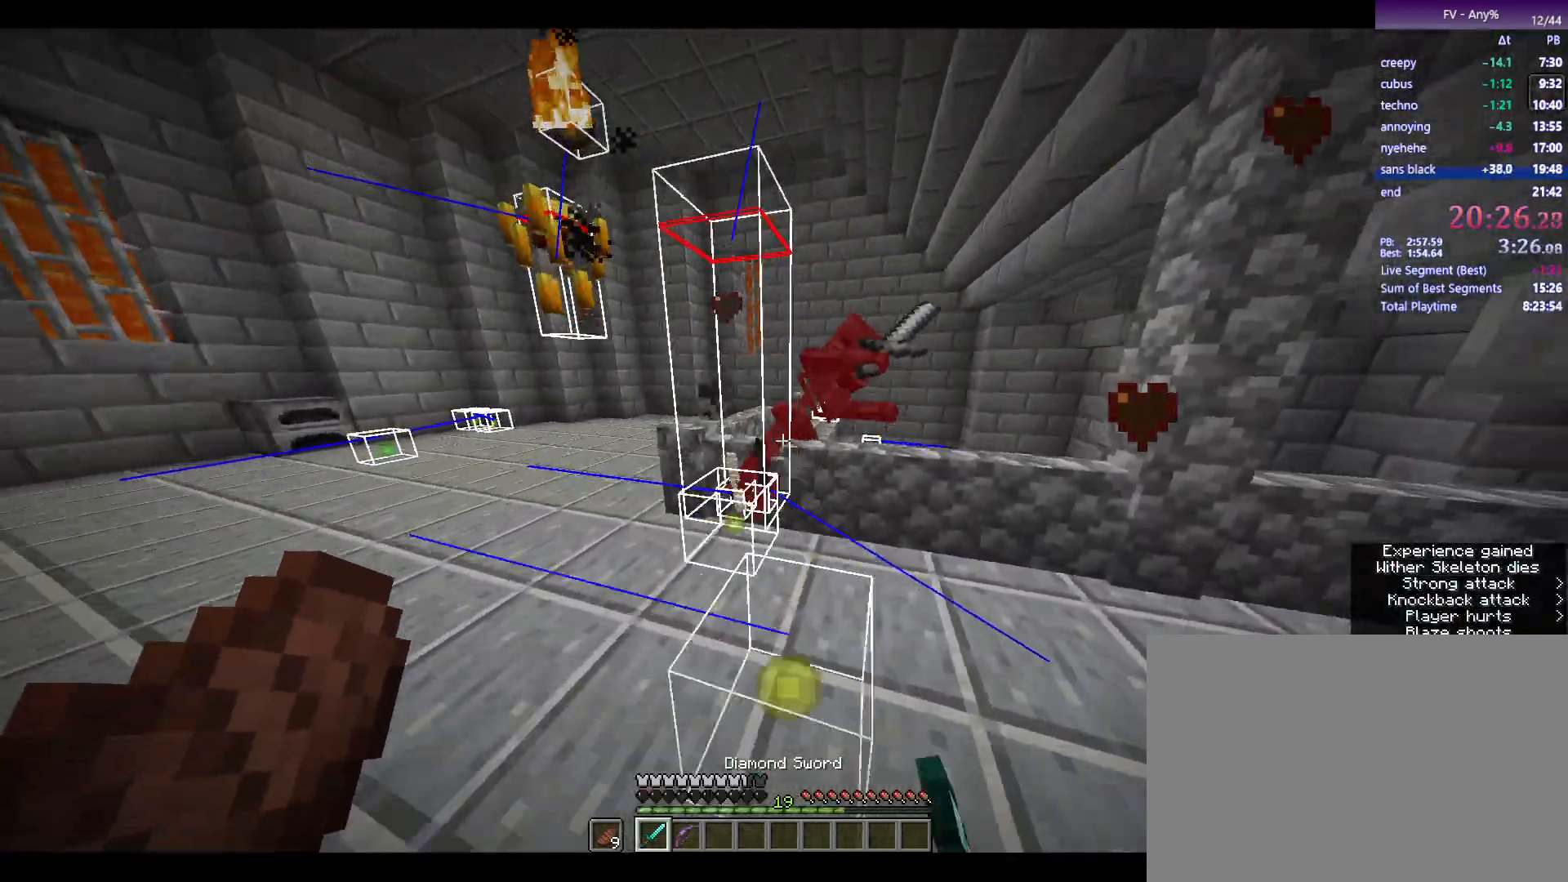
{"keys": ["d", "w"], "mouse": [], "events": [[150, "a", "up"], [150, "w", "up"], [250, "w", "down"], [483, "d", "down"]]}
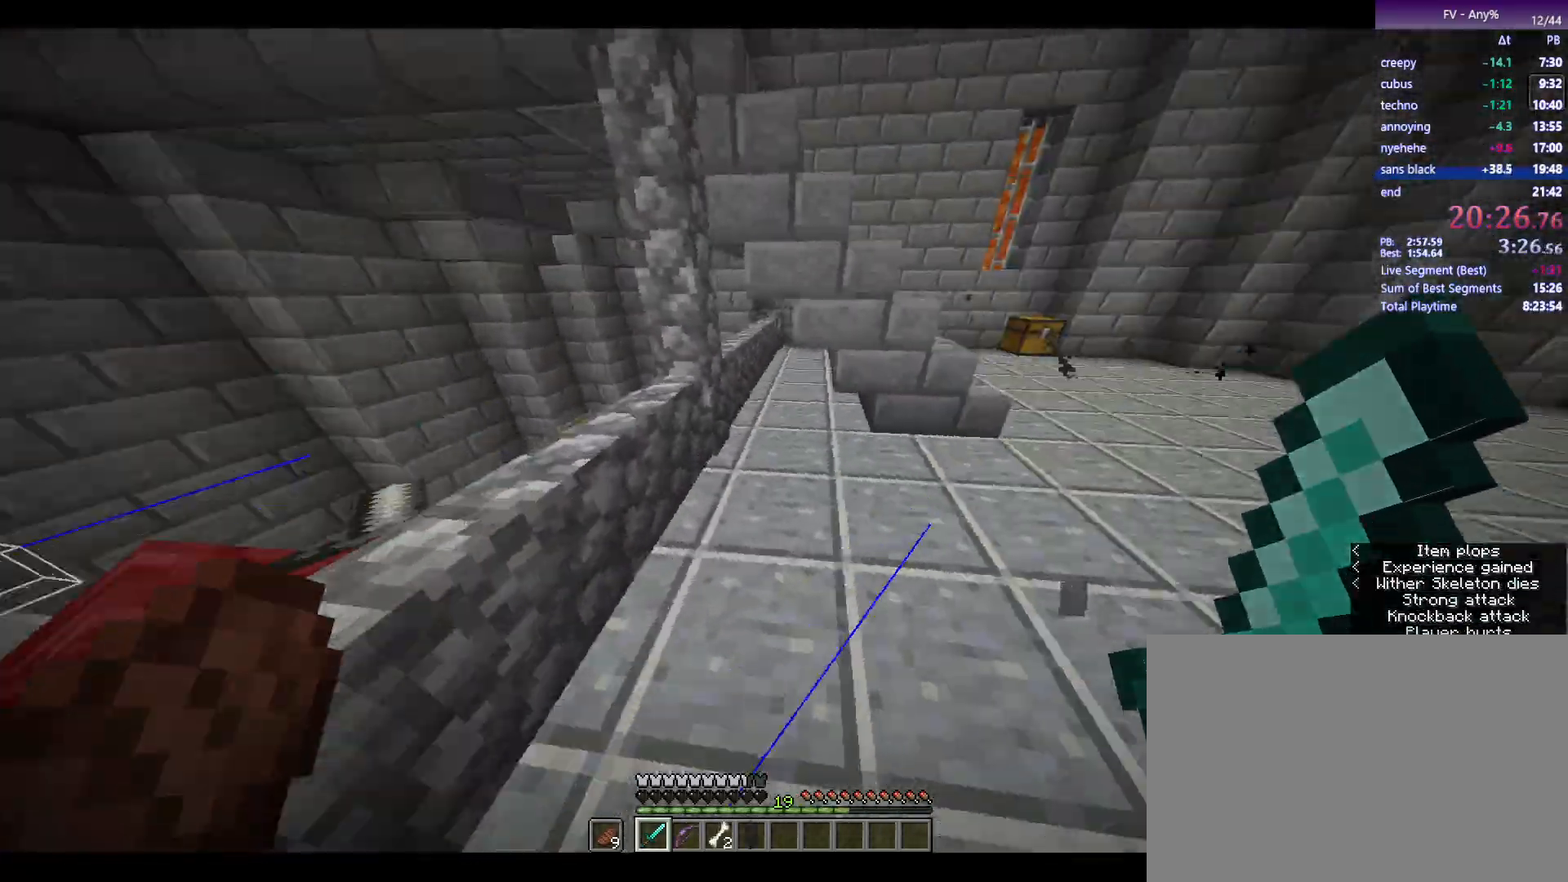
{"keys": ["w"], "mouse": [], "events": [[217, "mouse_wheel_down", "down"], [300, "mouse_wheel_down", "up"], [400, "d", "up"]]}
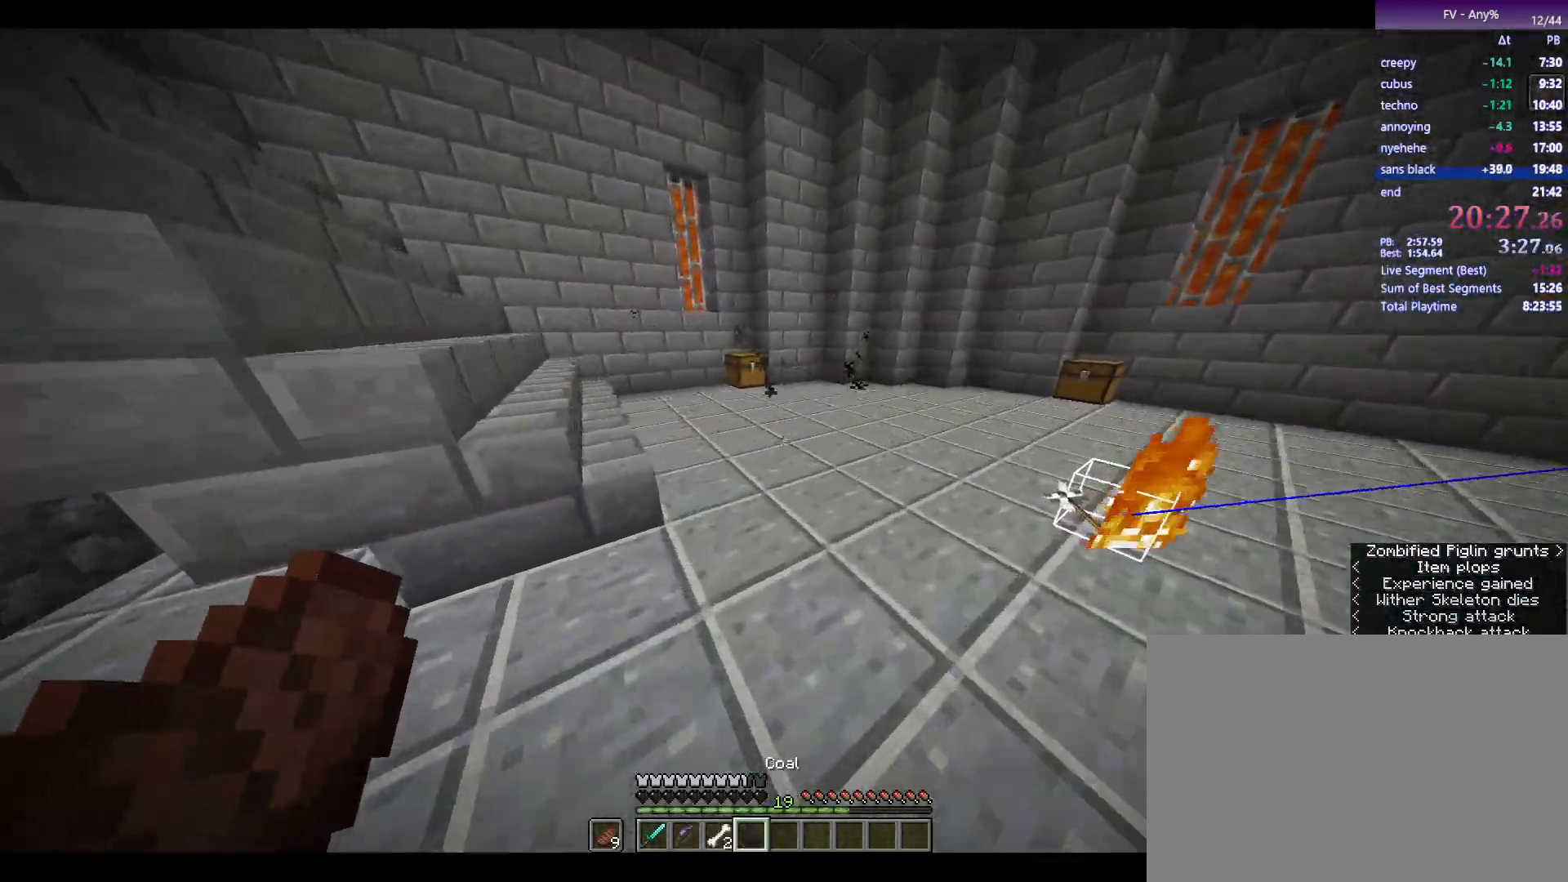
{"keys": ["w"], "mouse": [], "events": []}
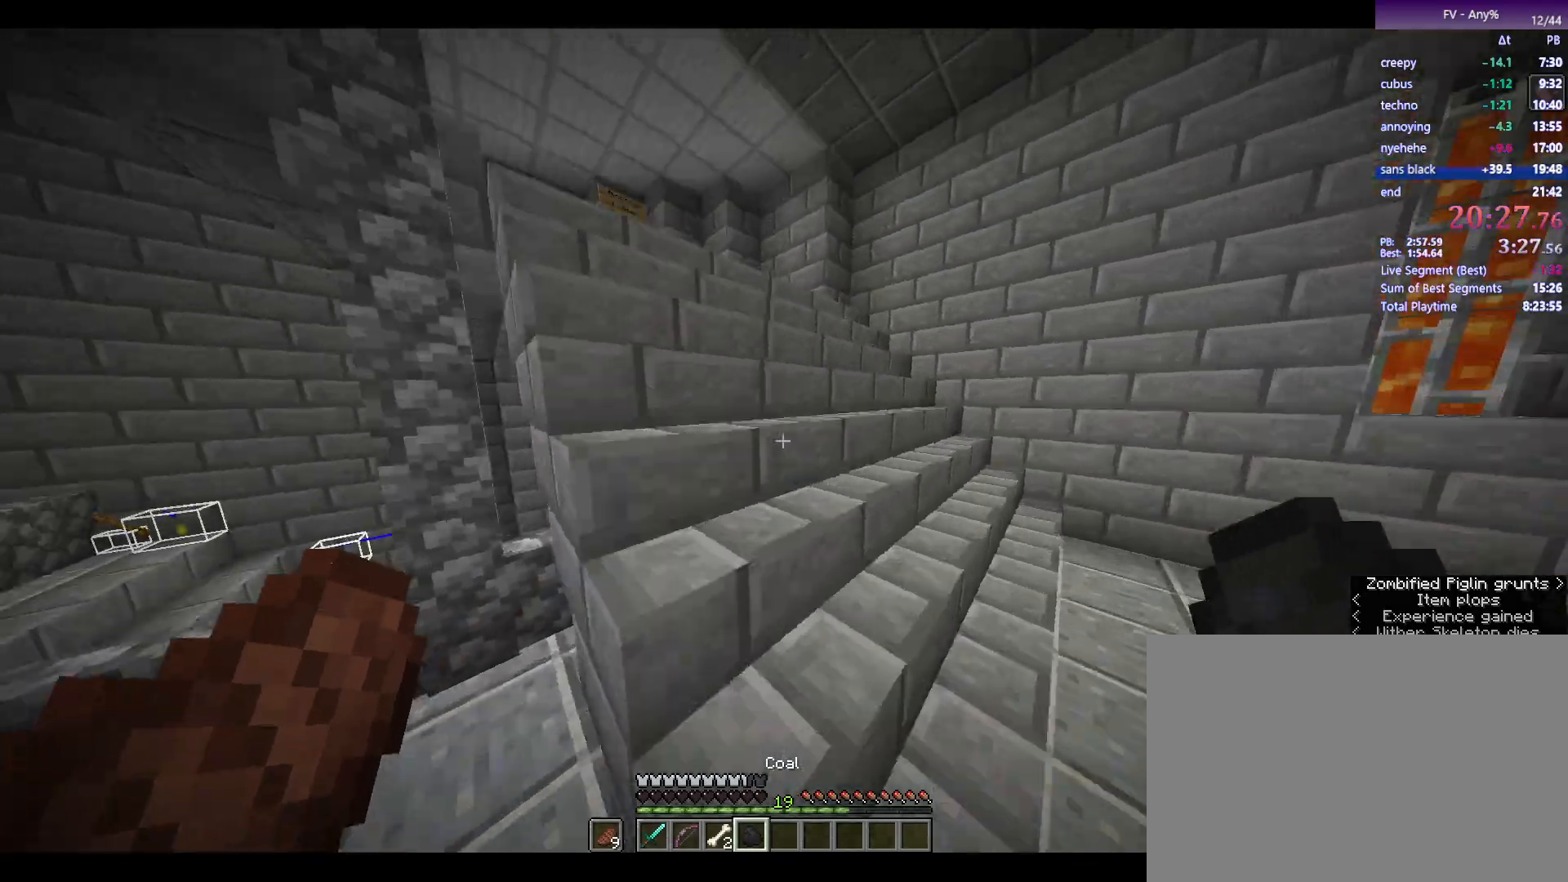
{"keys": ["w"], "mouse": [], "events": [[200, "space", "down"], [250, "space", "up"], [350, "space", "down"], [400, "space", "up"]]}
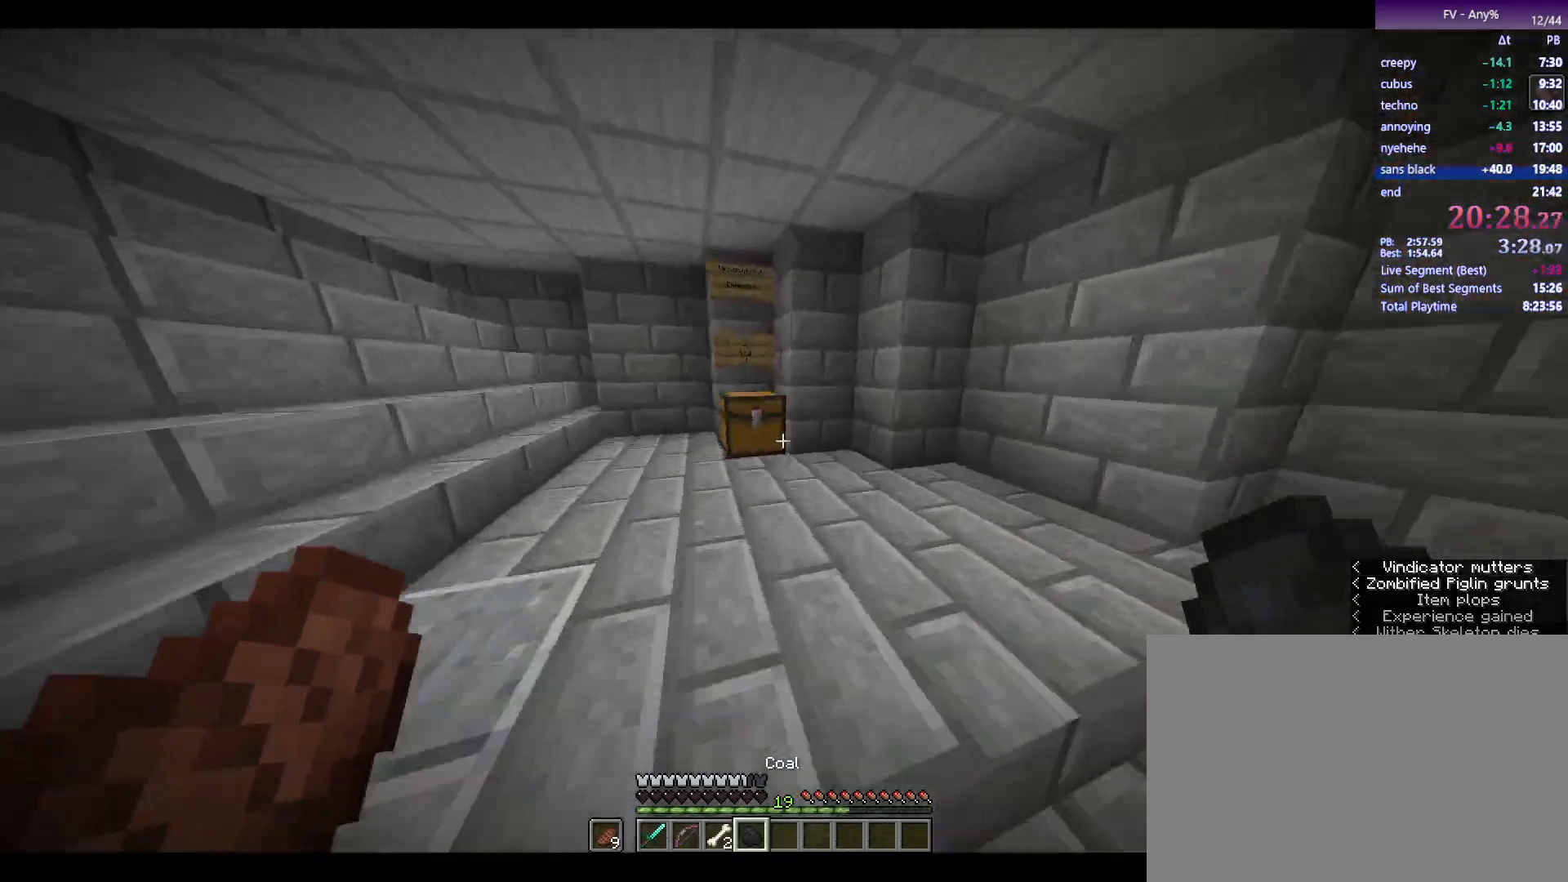
{"keys": [], "mouse": [], "events": [[183, "mouse_right", "down"], [217, "mouse_right", "up"], [217, "w", "up"]]}